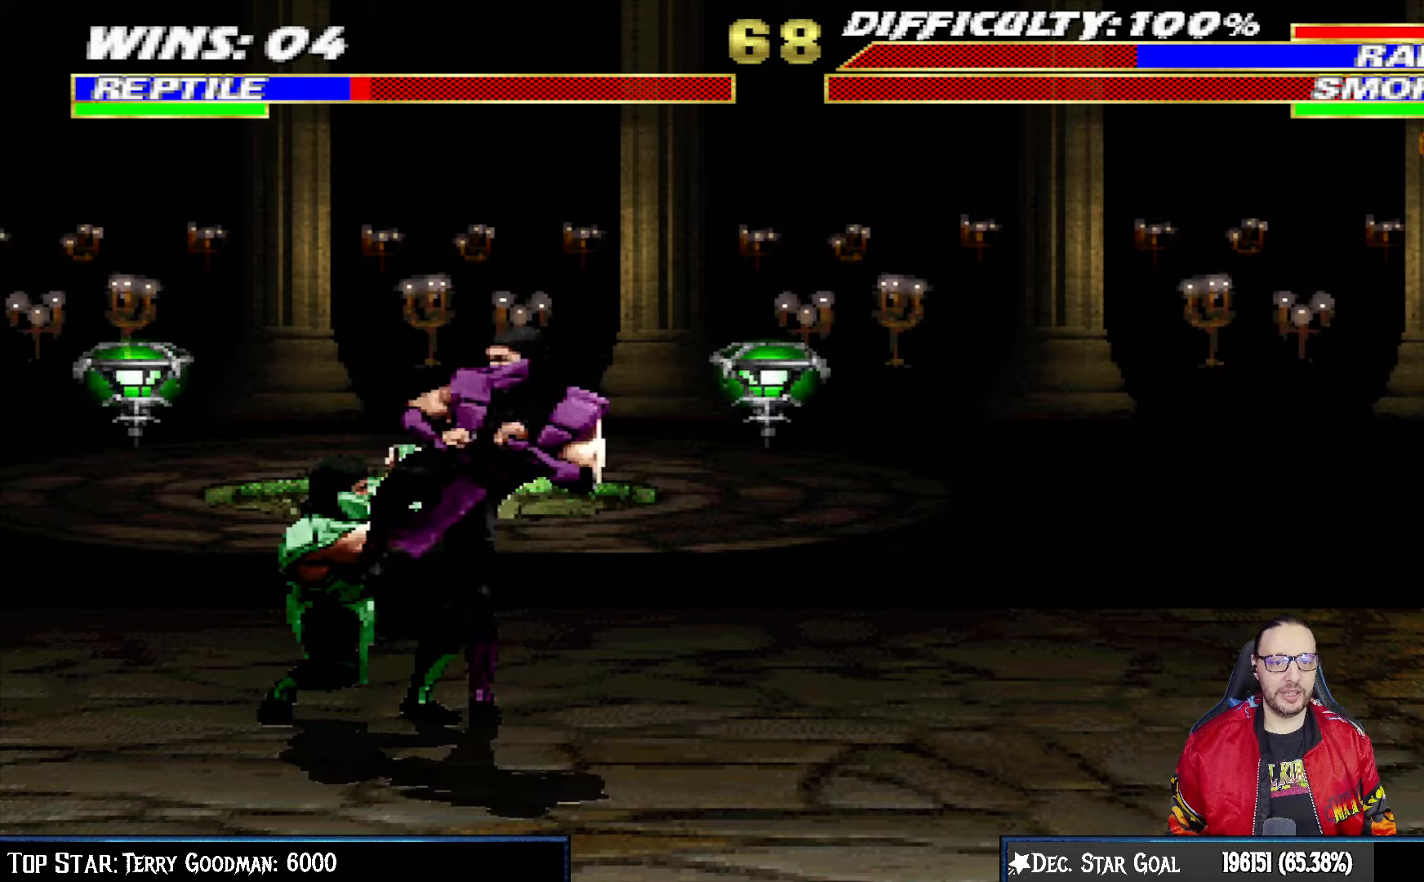
Gameplay with a controller (PlayStation layout); each line is a JSON object with the inputs held at the frame after it. "events" lists button and stick changes between this image and that frame as [ms after this image, input, new state], when the widget could be followed in between.
{"buttons": ["CROSS", "CIRCLE", "R1", "DPAD_LEFT"], "left_stick": "center", "right_stick": "center", "events": [[450, "DPAD_DOWN", "up"], [483, "L1", "up"], [500, "CIRCLE", "down"], [500, "CROSS", "down"]]}
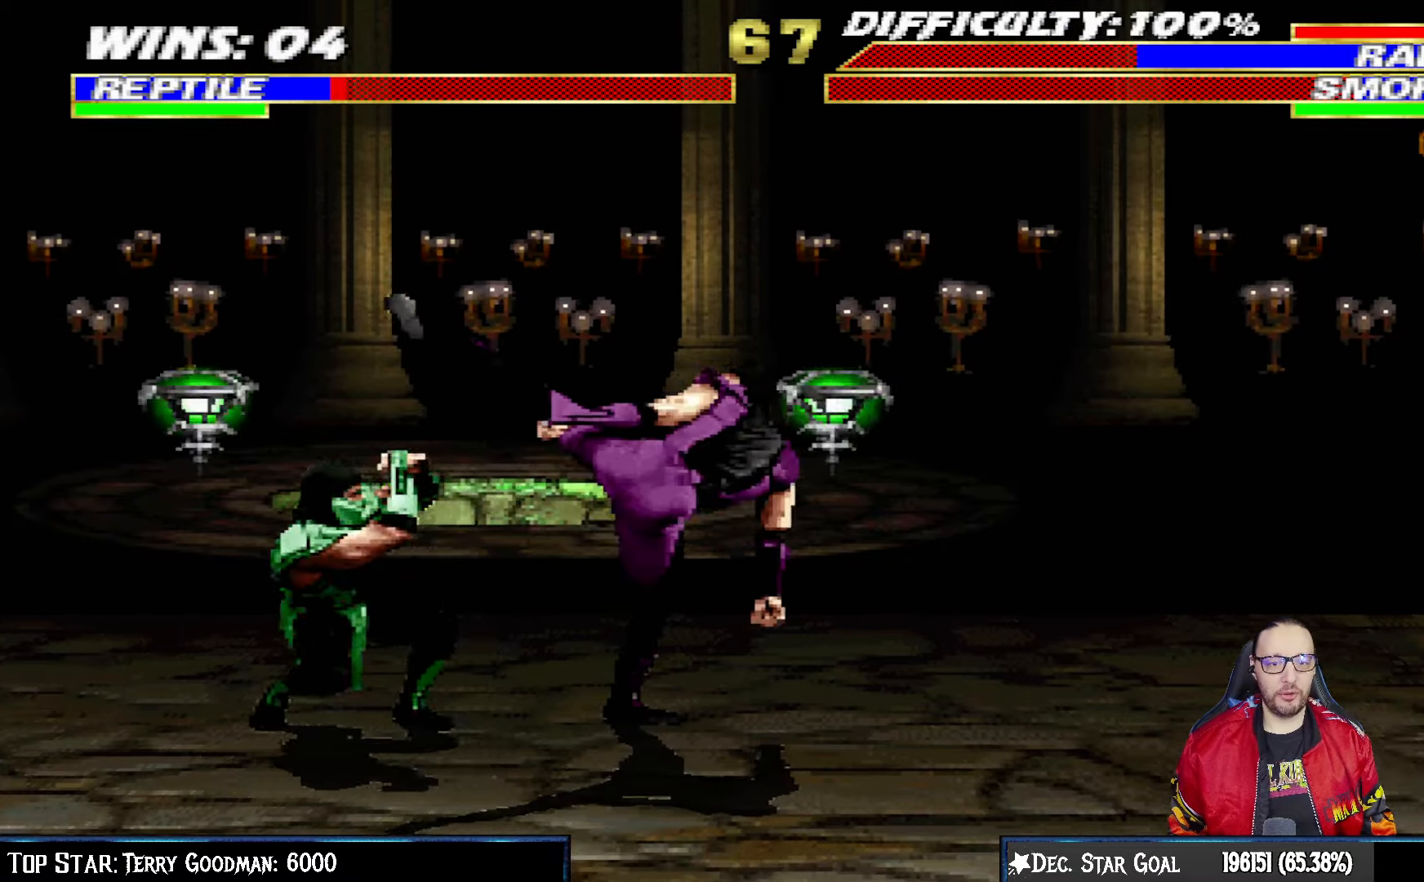
{"buttons": [], "left_stick": "center", "right_stick": "center", "events": [[350, "DPAD_LEFT", "up"], [400, "CIRCLE", "up"], [400, "CROSS", "up"], [433, "R1", "up"]]}
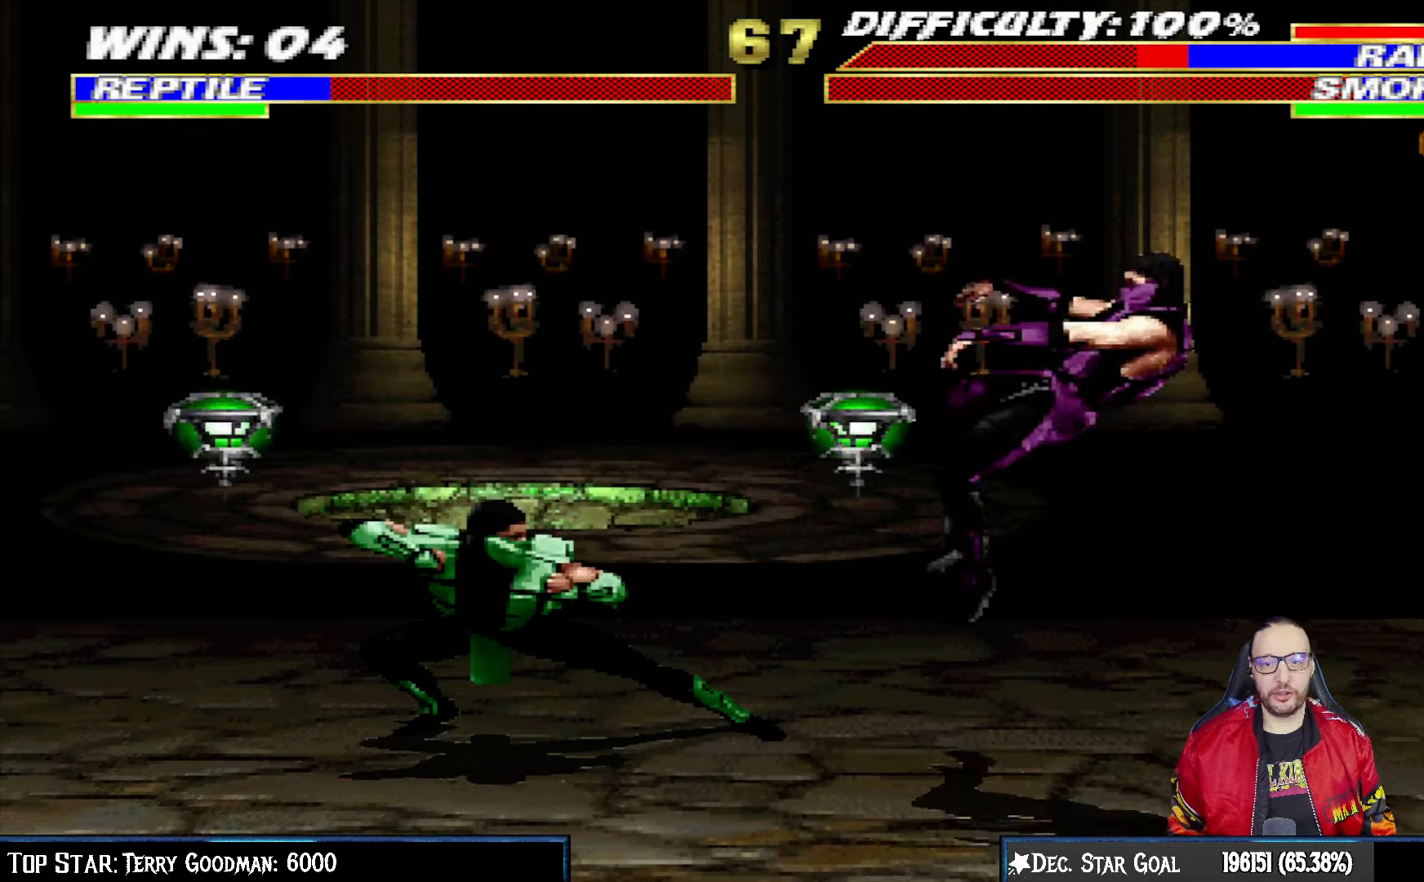
{"buttons": ["L1", "DPAD_RIGHT"], "left_stick": "center", "right_stick": "center", "events": [[333, "DPAD_RIGHT", "down"], [350, "L1", "down"]]}
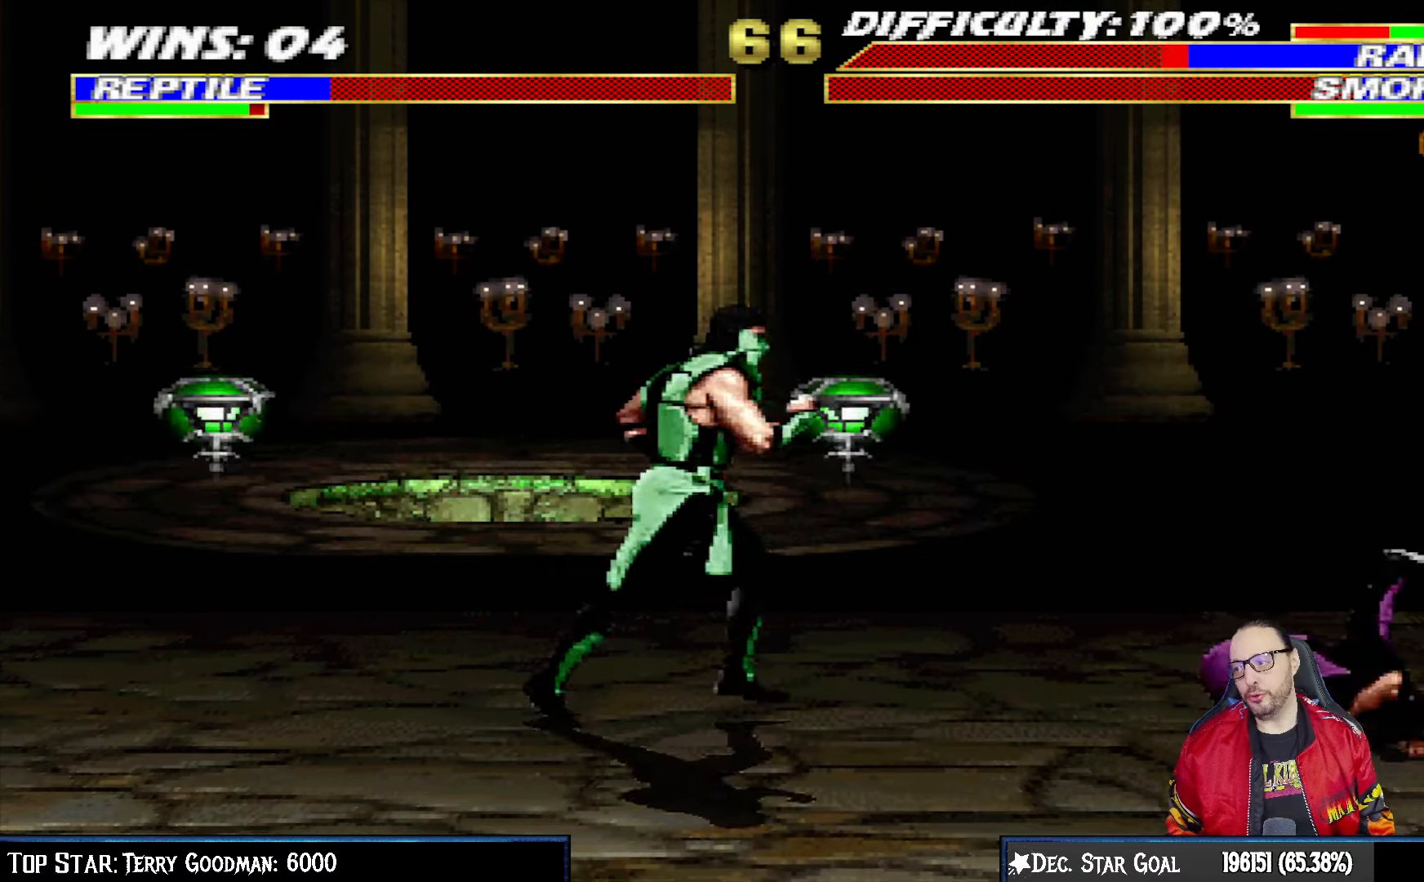
{"buttons": ["L1", "DPAD_LEFT"], "left_stick": "center", "right_stick": "center", "events": [[67, "DPAD_UP", "down"], [267, "DPAD_UP", "up"], [283, "DPAD_RIGHT", "up"], [333, "DPAD_LEFT", "down"]]}
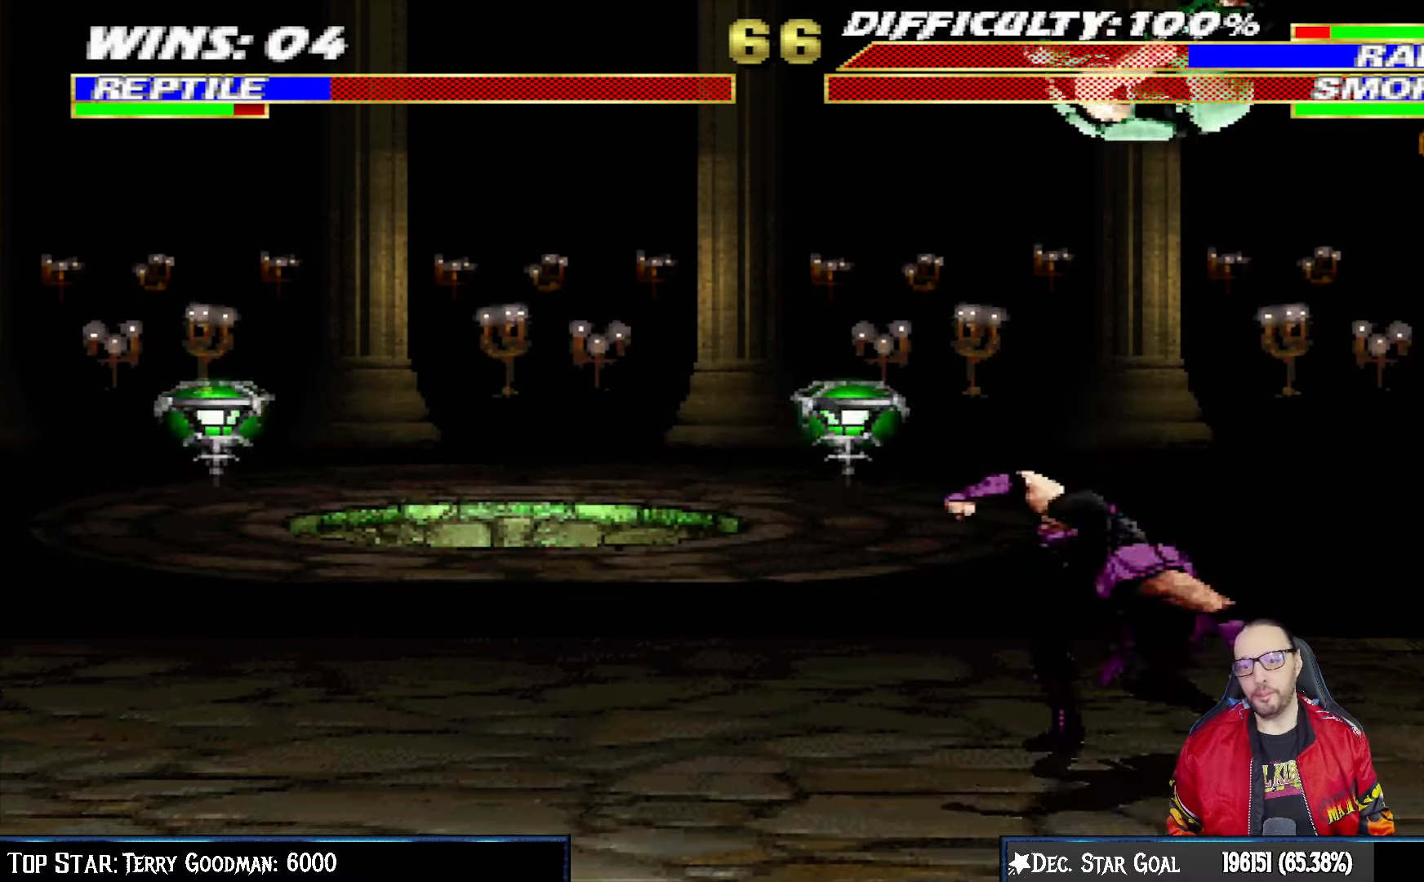
{"buttons": ["SQUARE", "L1", "DPAD_RIGHT"], "left_stick": "center", "right_stick": "center", "events": [[33, "SQUARE", "down"], [133, "SQUARE", "up"], [217, "SQUARE", "down"], [283, "SQUARE", "up"], [367, "SQUARE", "down"], [400, "DPAD_LEFT", "up"], [433, "SQUARE", "up"], [483, "DPAD_RIGHT", "down"], [500, "SQUARE", "down"]]}
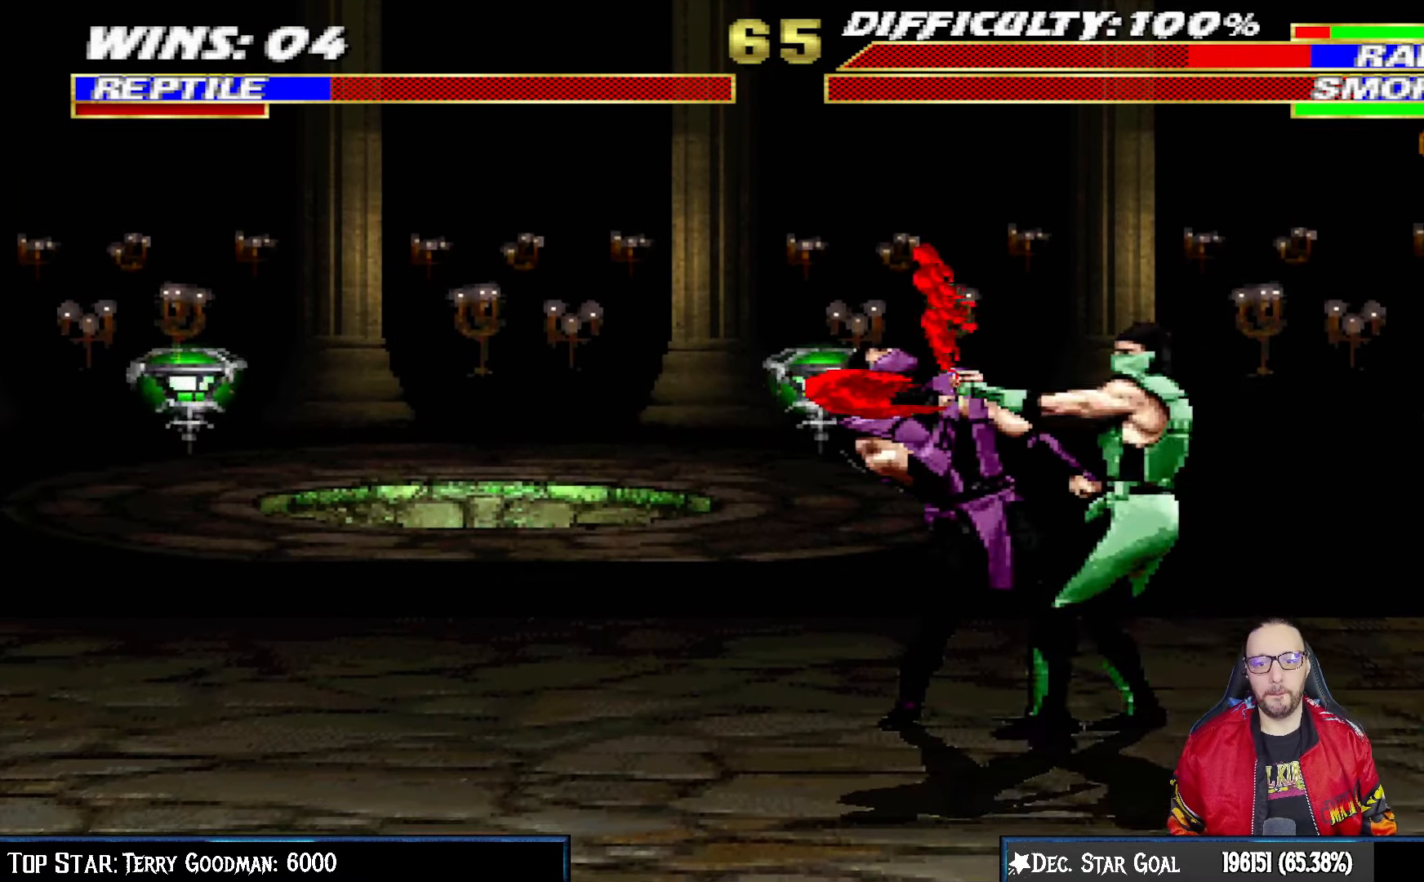
{"buttons": ["TRIANGLE", "L1", "DPAD_RIGHT"], "left_stick": "center", "right_stick": "center", "events": [[100, "SQUARE", "up"], [150, "TRIANGLE", "down"], [200, "TRIANGLE", "up"], [267, "TRIANGLE", "down"], [367, "TRIANGLE", "up"], [433, "TRIANGLE", "down"]]}
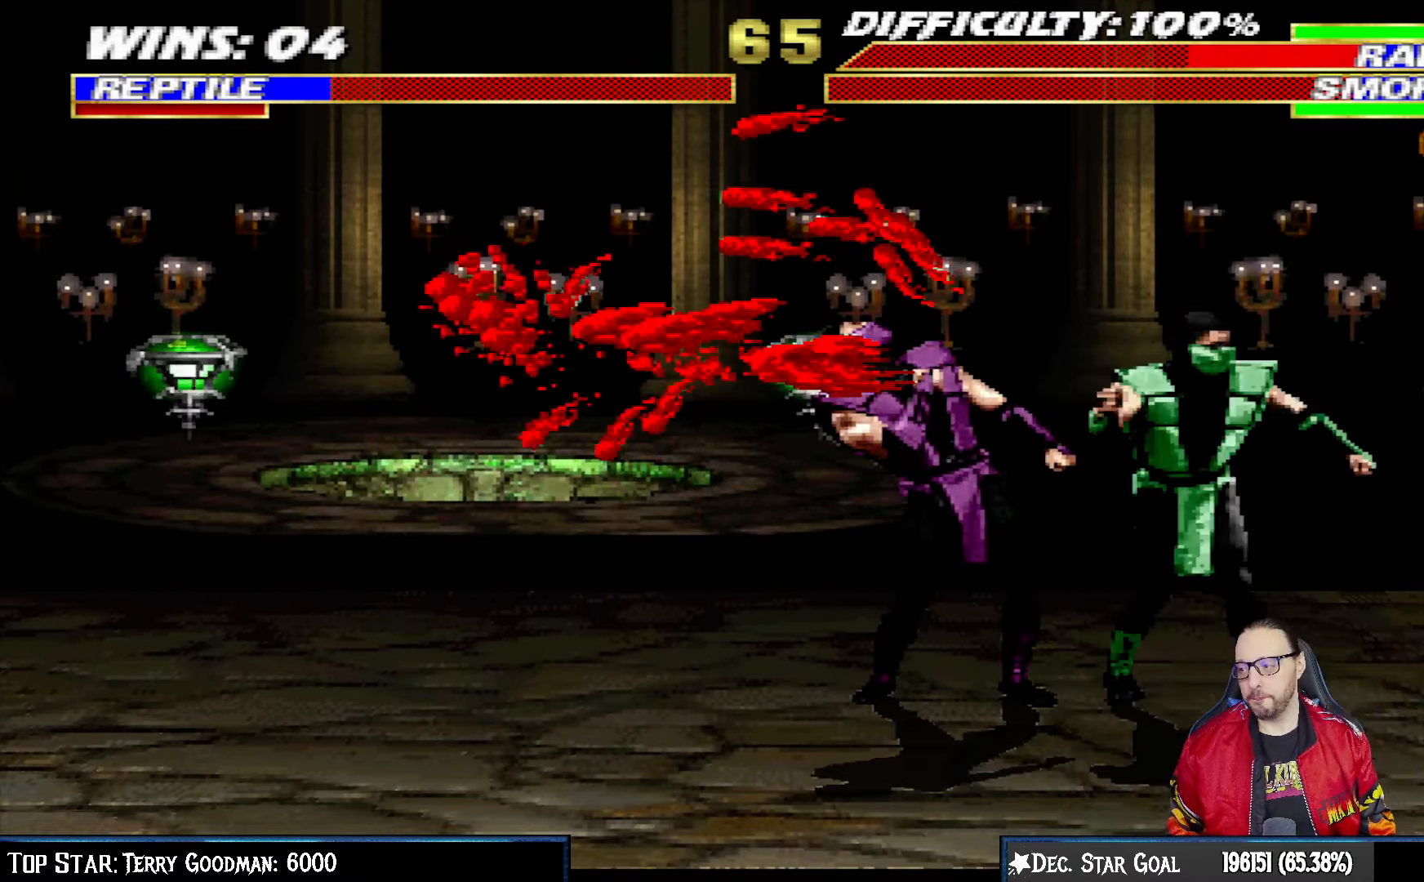
{"buttons": [], "left_stick": "center", "right_stick": "center"}
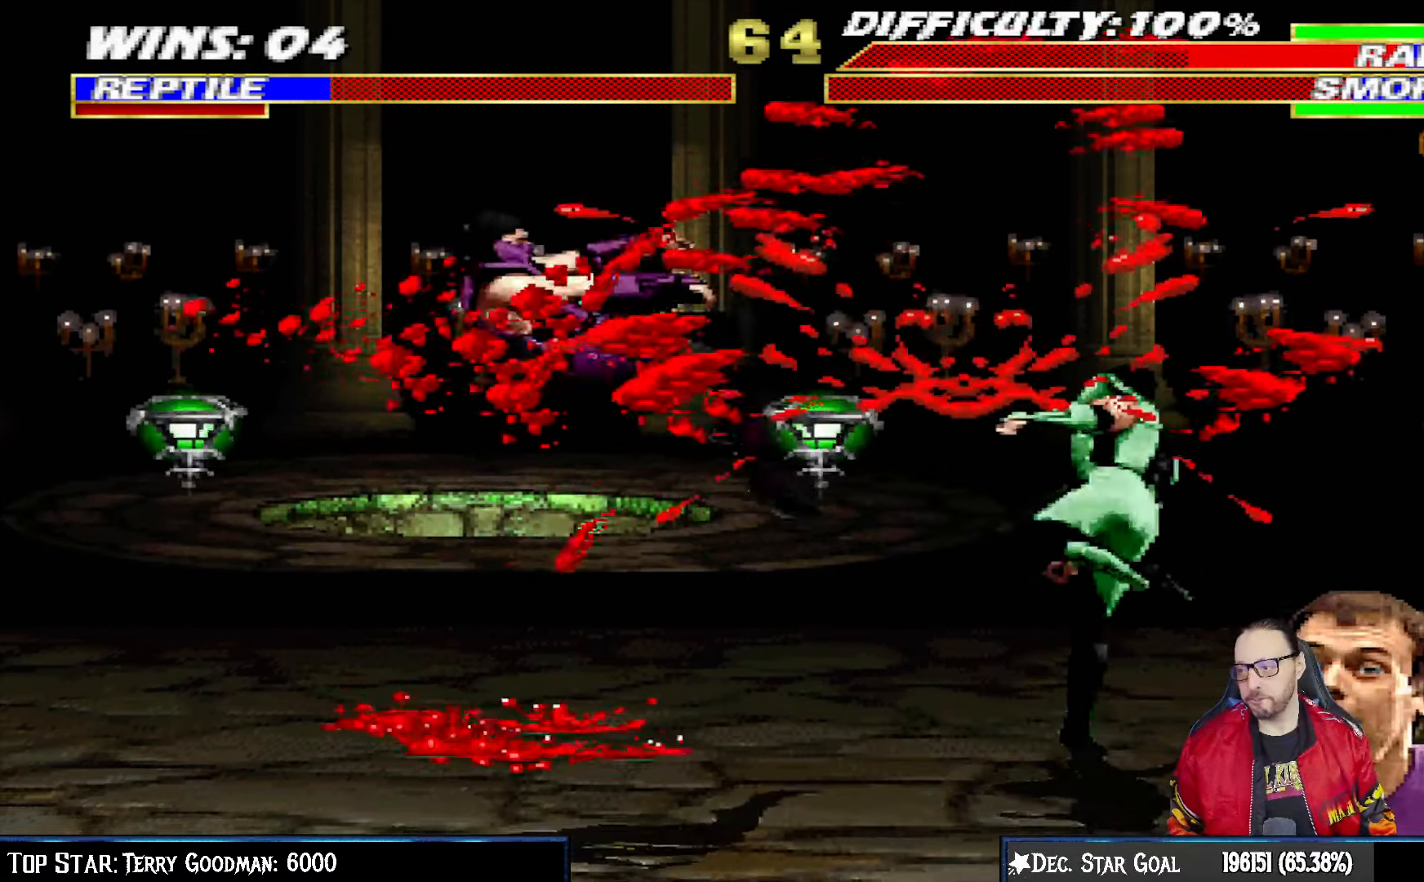
{"buttons": ["DPAD_LEFT"], "left_stick": "center", "right_stick": "center", "events": [[50, "DPAD_LEFT", "down"]]}
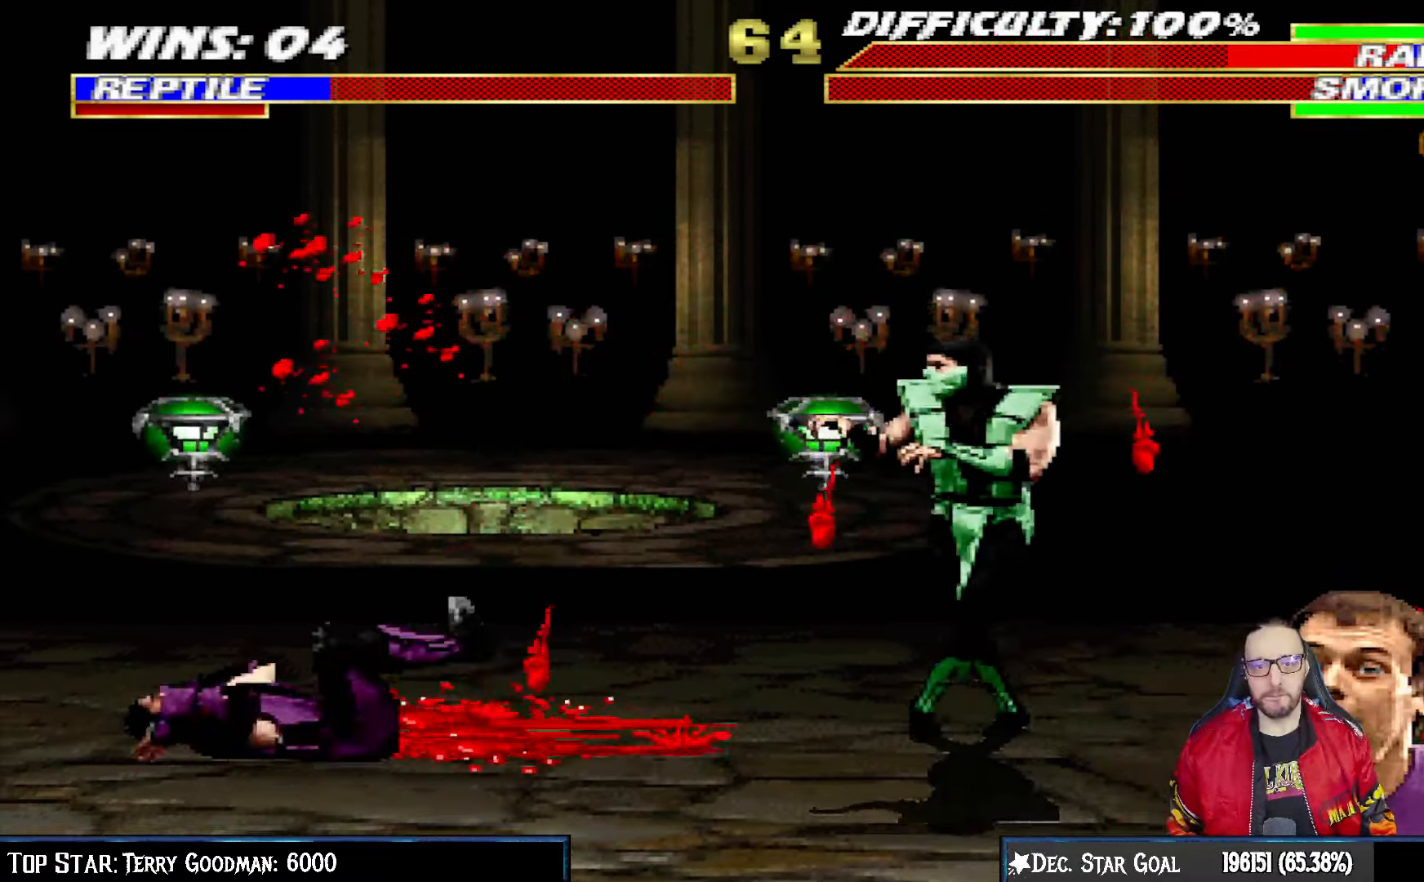
{"buttons": ["L1", "DPAD_UP", "DPAD_RIGHT"], "left_stick": "center", "right_stick": "center", "events": [[117, "L1", "down"], [200, "DPAD_UP", "down"], [350, "DPAD_LEFT", "up"], [383, "DPAD_RIGHT", "down"]]}
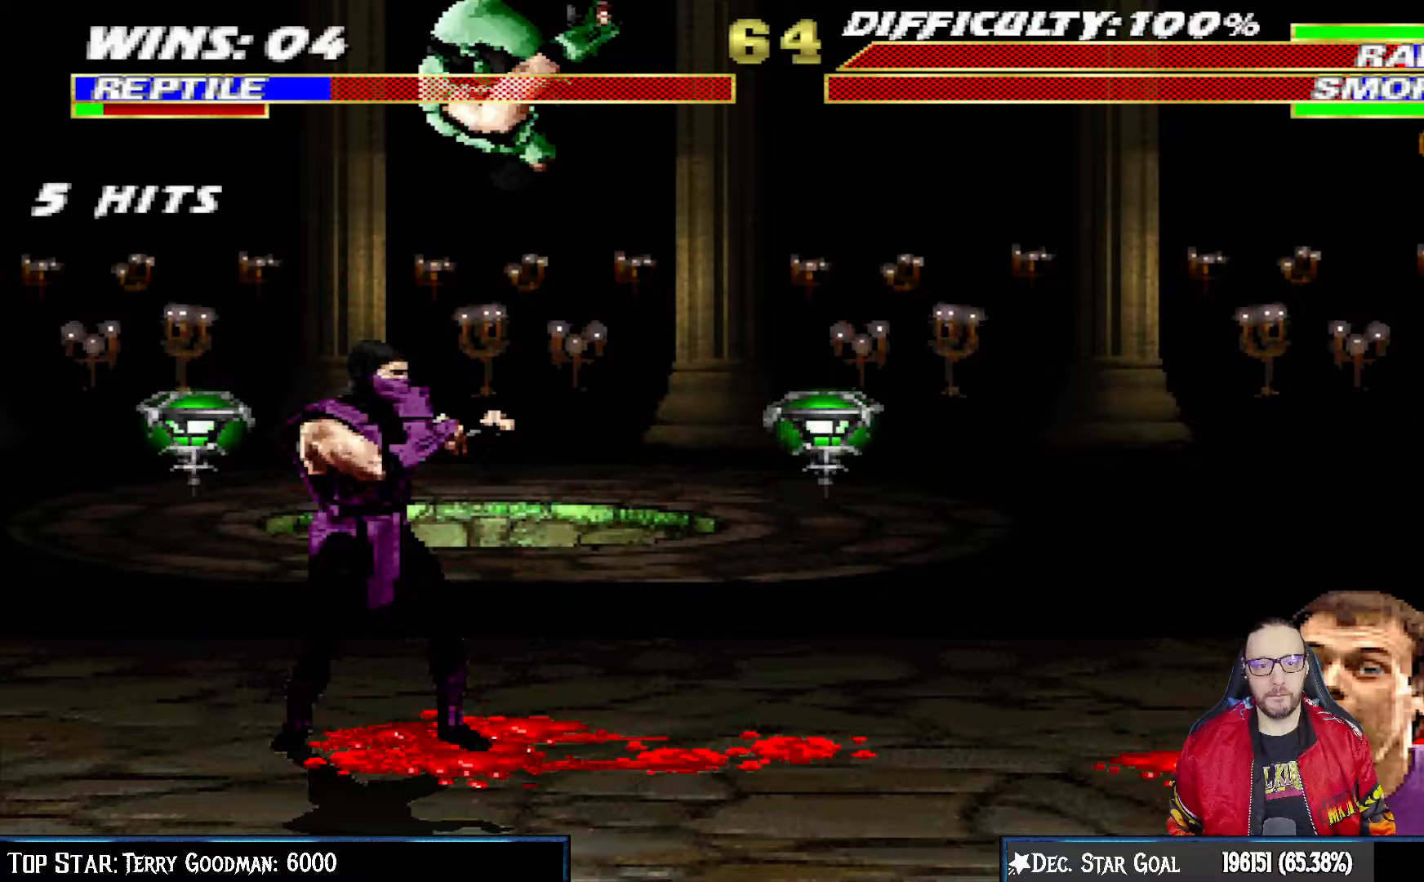
{"buttons": ["L1", "DPAD_DOWN"], "left_stick": "center", "right_stick": "center", "events": [[233, "SQUARE", "down"], [267, "DPAD_UP", "up"], [300, "DPAD_RIGHT", "up"], [317, "SQUARE", "up"], [367, "DPAD_DOWN", "down"], [400, "SQUARE", "down"], [467, "SQUARE", "up"]]}
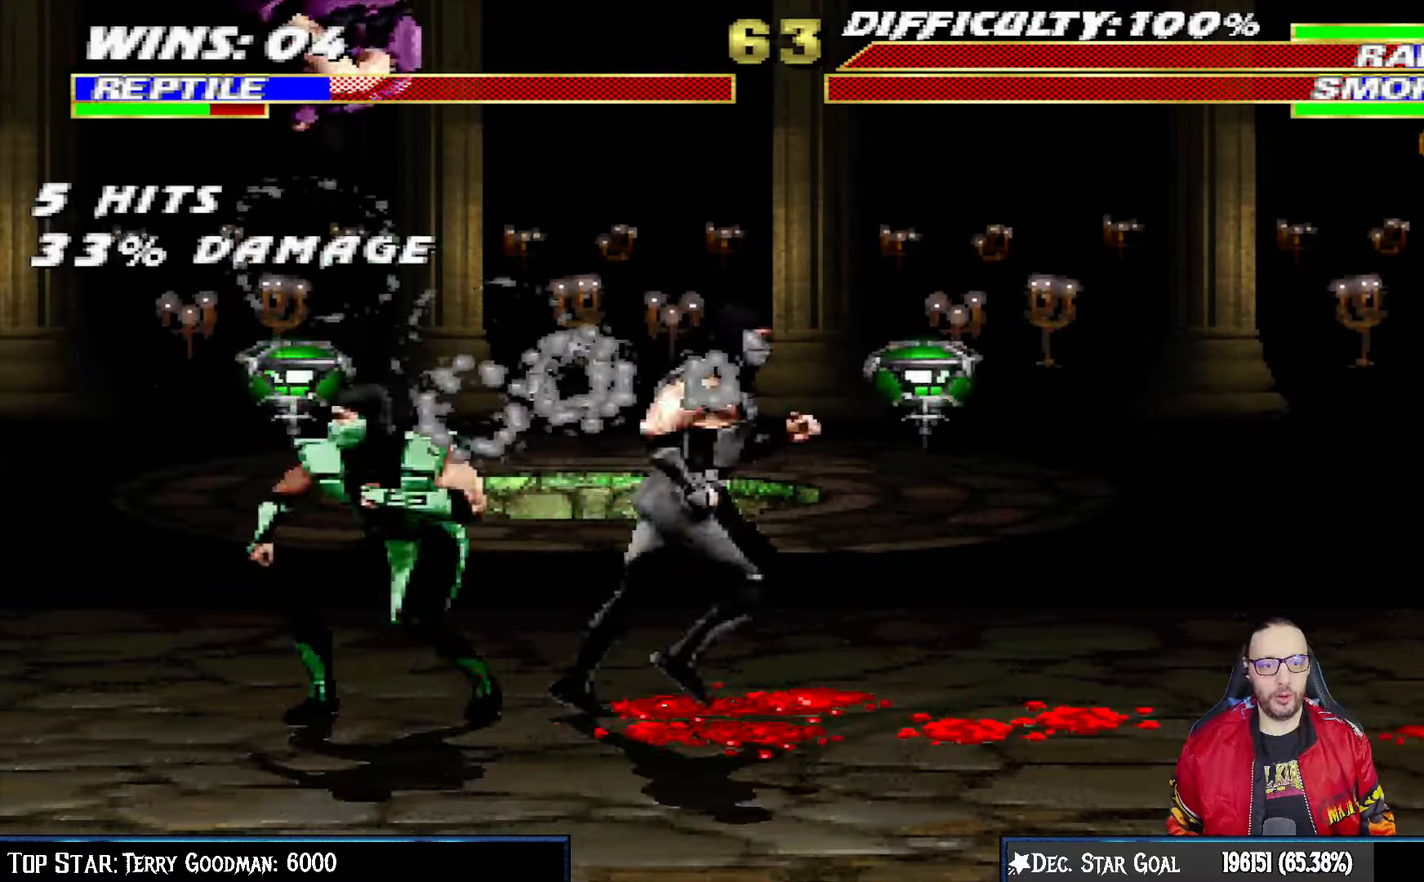
{"buttons": ["L1", "R1", "DPAD_DOWN"], "left_stick": "center", "right_stick": "center", "events": [[33, "SQUARE", "down"], [133, "SQUARE", "up"], [167, "SQUARE", "down"], [333, "R1", "down"], [383, "SQUARE", "up"]]}
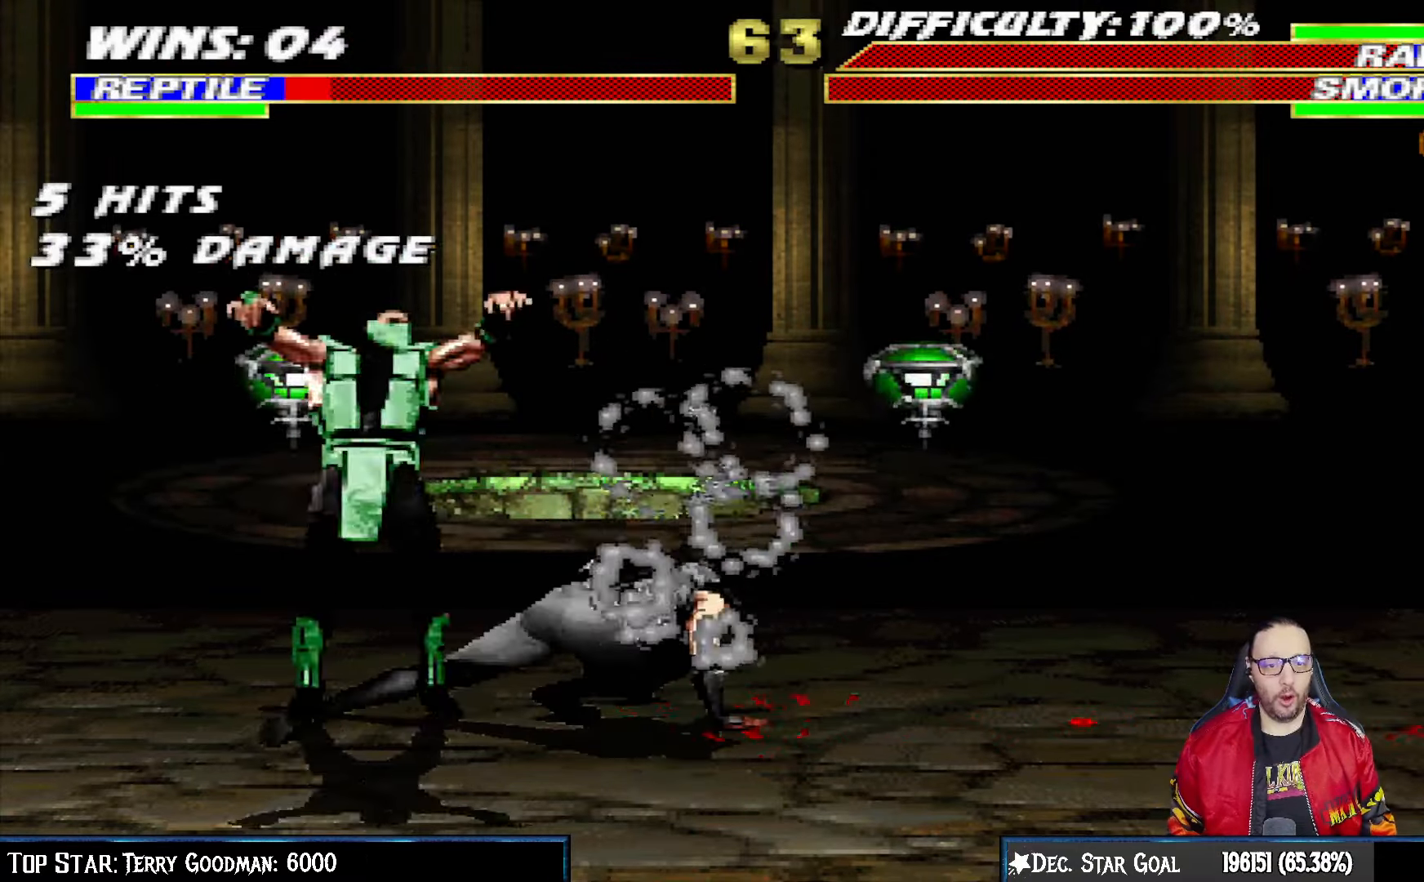
{"buttons": ["L1", "R1", "DPAD_DOWN", "DPAD_LEFT"], "left_stick": "center", "right_stick": "center", "events": [[83, "DPAD_LEFT", "down"]]}
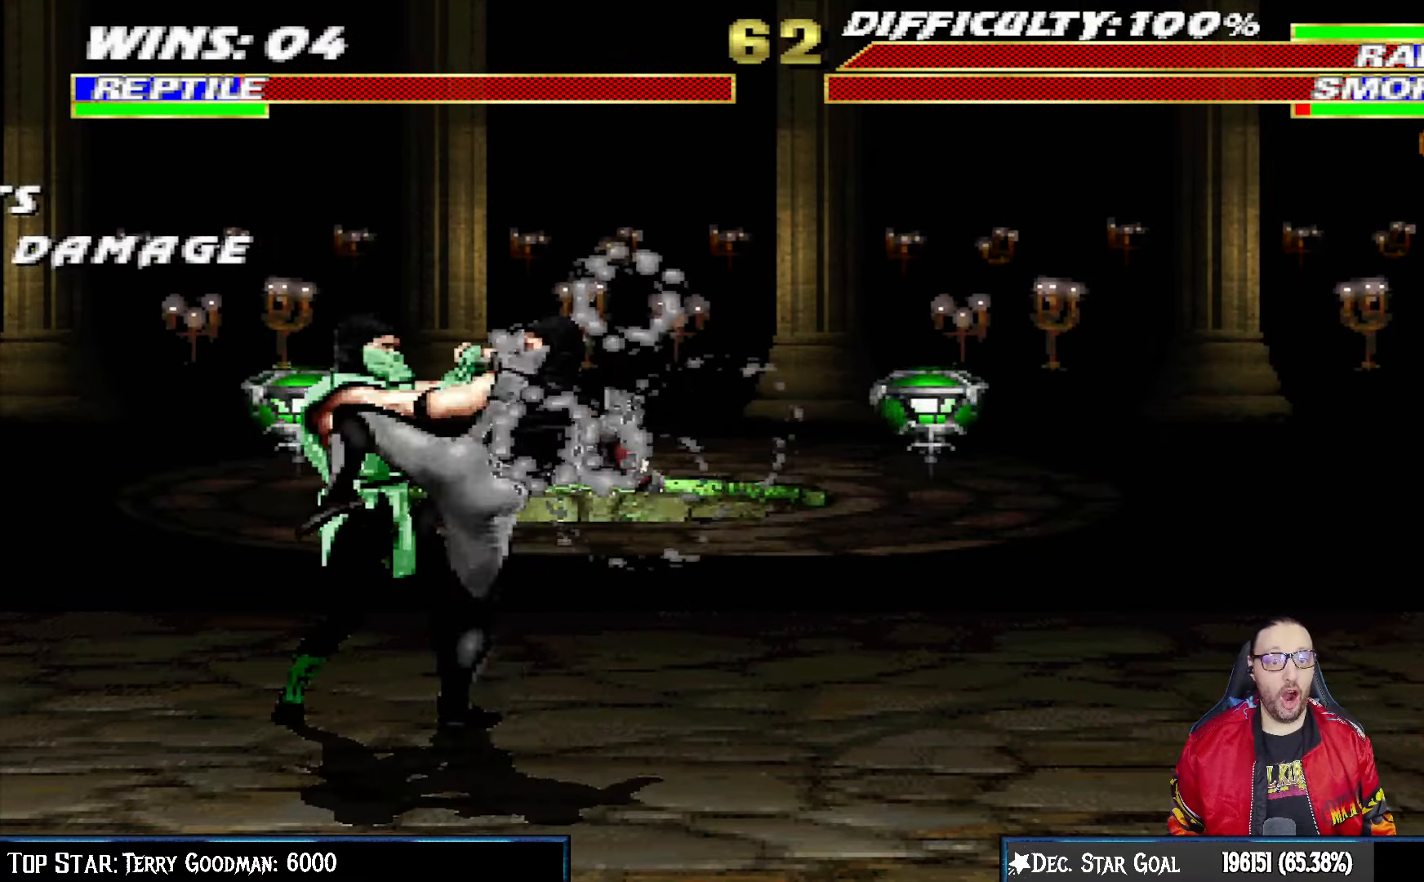
{"buttons": ["L1", "R1", "DPAD_DOWN", "DPAD_LEFT"], "left_stick": "center", "right_stick": "center", "events": []}
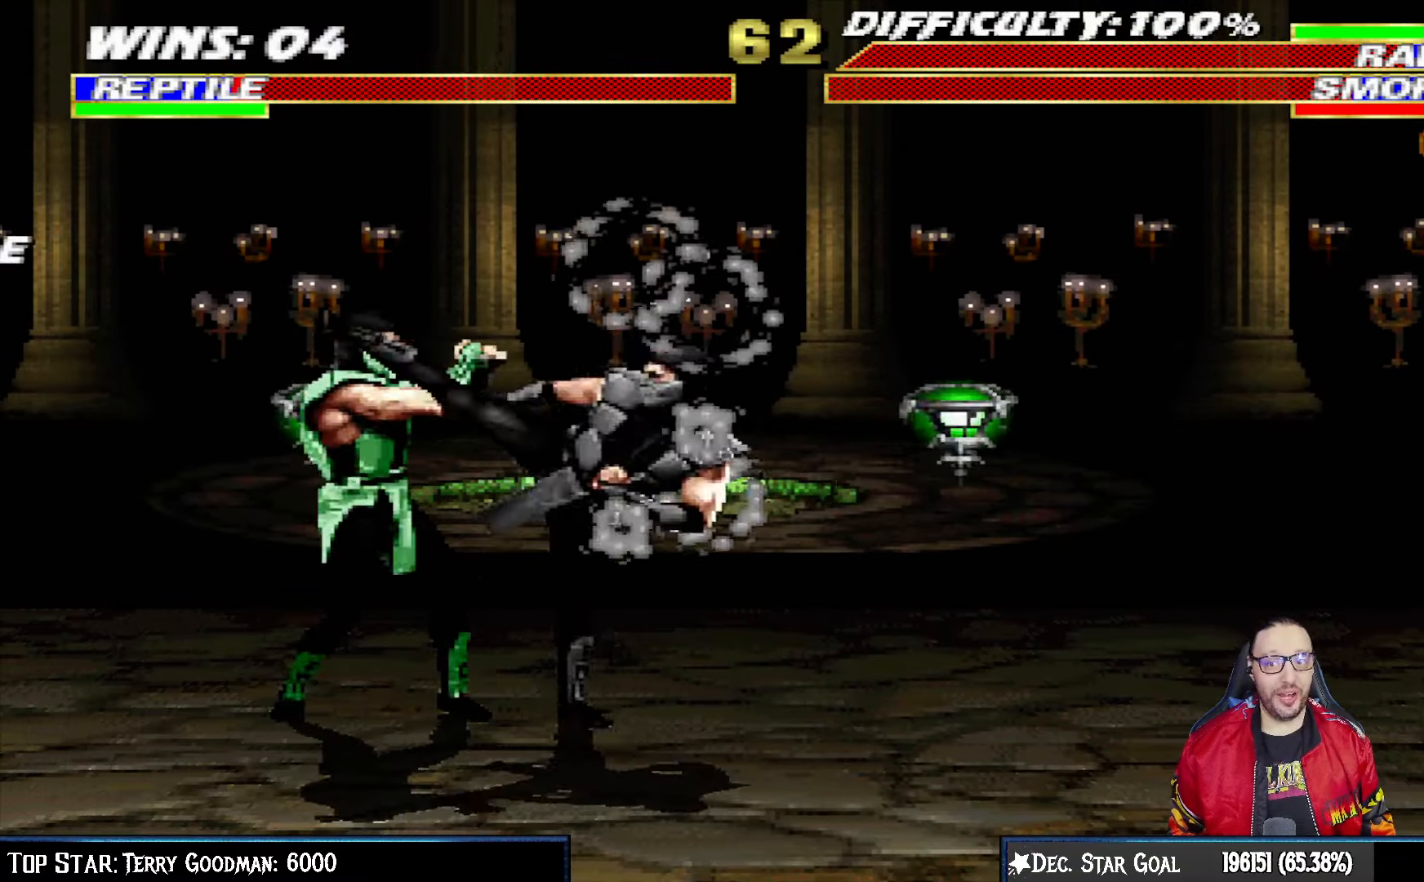
{"buttons": ["CROSS", "CIRCLE", "R1", "DPAD_LEFT"], "left_stick": "center", "right_stick": "center", "events": [[150, "DPAD_DOWN", "up"], [183, "L1", "up"], [283, "CIRCLE", "down"], [283, "CROSS", "down"]]}
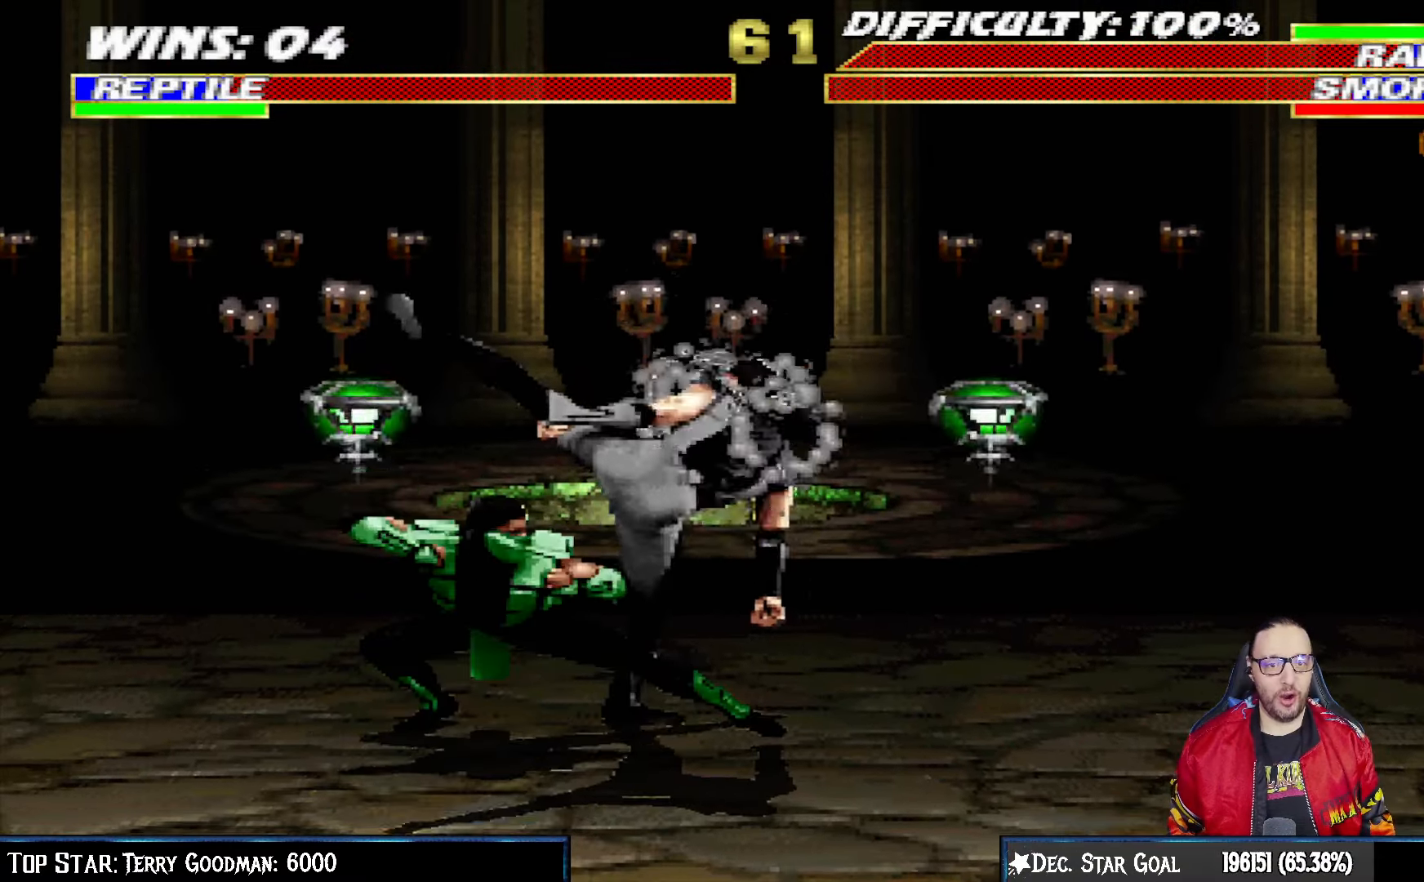
{"buttons": [], "left_stick": "center", "right_stick": "center", "events": [[200, "DPAD_LEFT", "up"], [217, "CROSS", "up"], [233, "CIRCLE", "up"], [267, "R1", "up"]]}
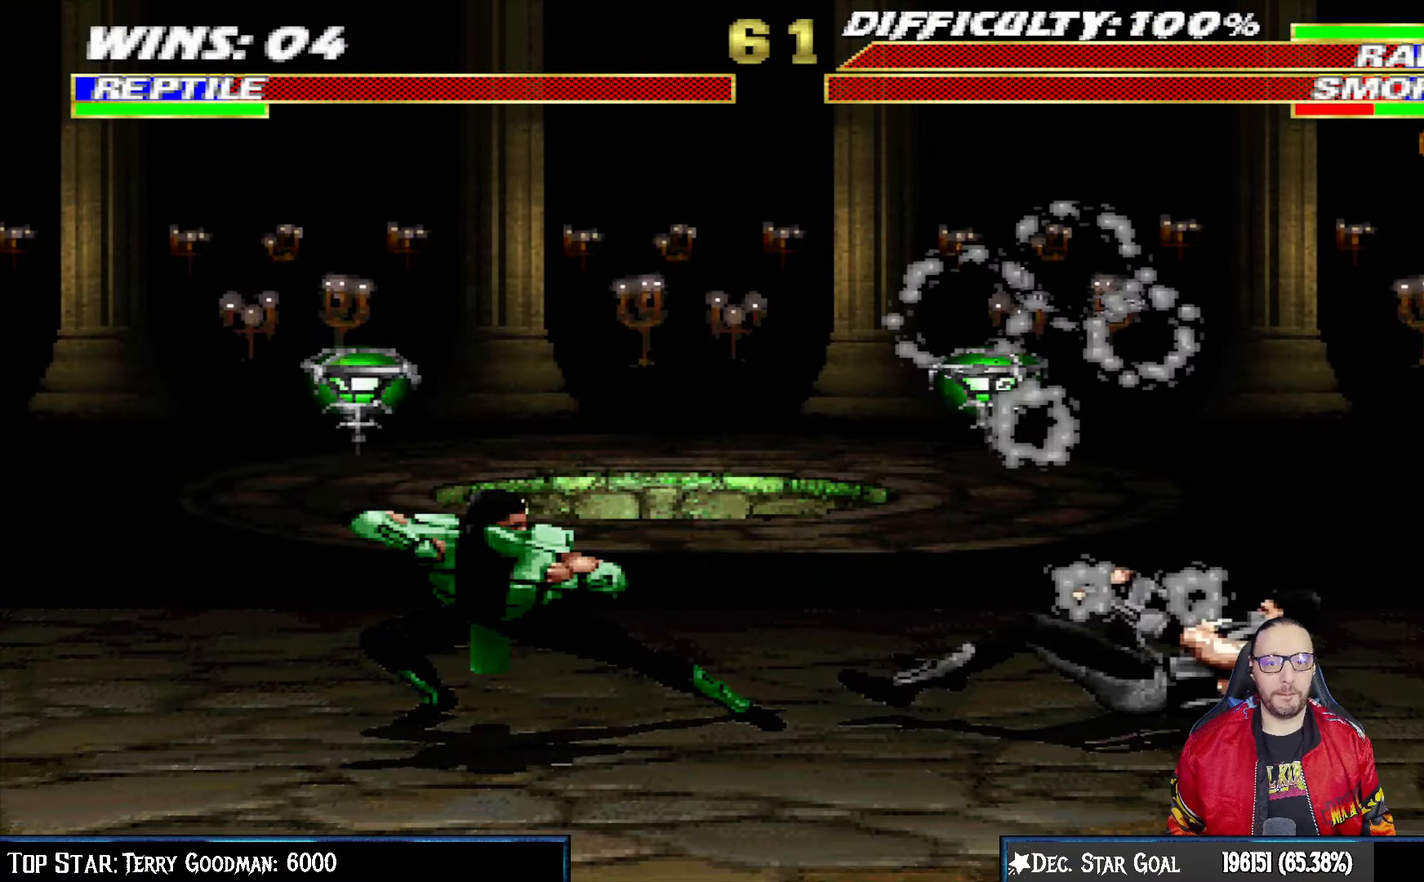
{"buttons": ["L1", "DPAD_UP", "DPAD_RIGHT"], "left_stick": "center", "right_stick": "center", "events": [[133, "DPAD_RIGHT", "down"], [183, "L1", "down"], [367, "DPAD_UP", "down"]]}
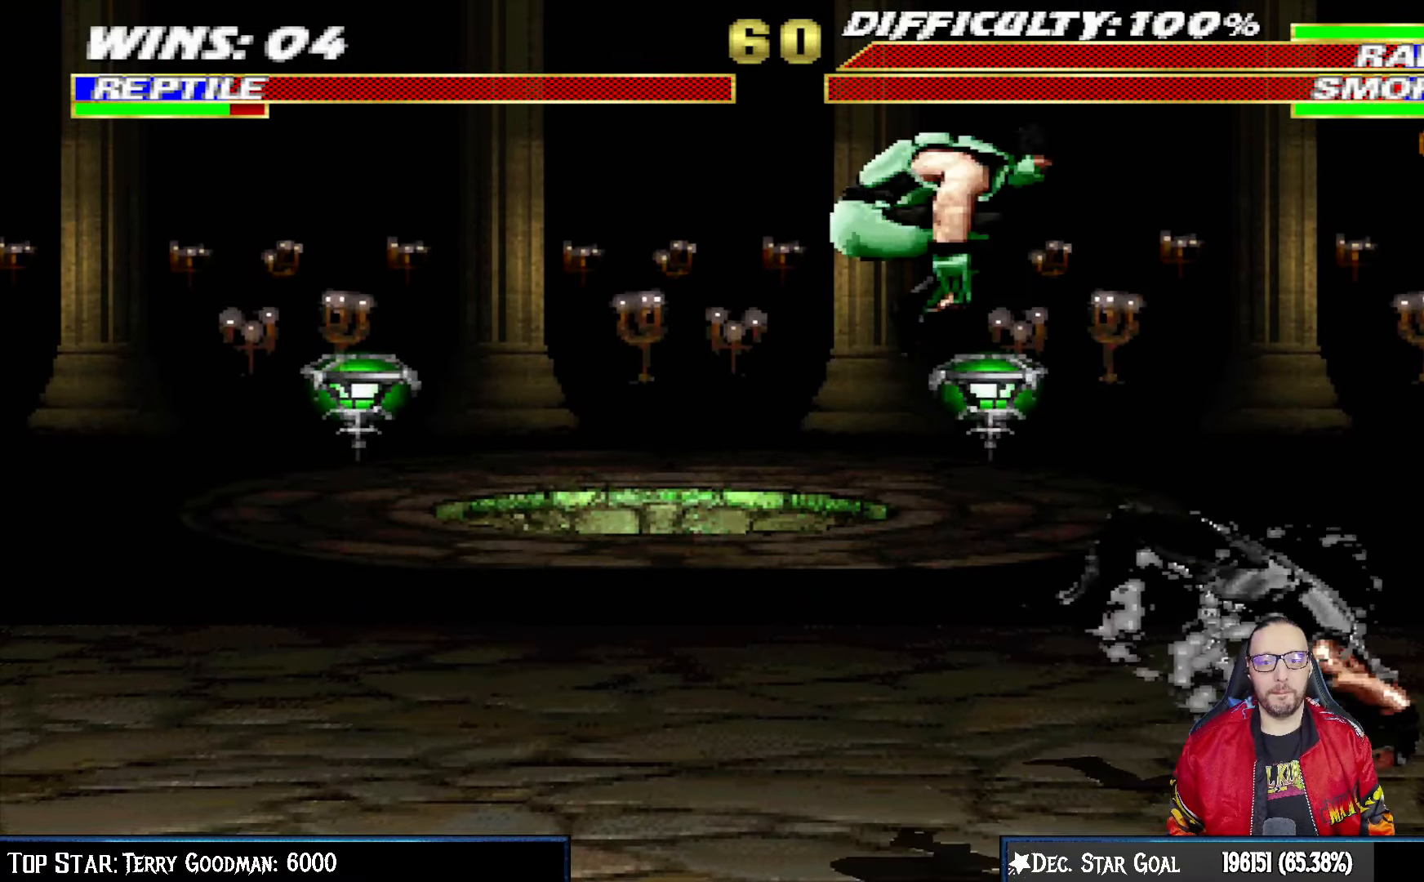
{"buttons": ["SQUARE", "L1", "DPAD_LEFT"], "left_stick": "center", "right_stick": "center", "events": [[67, "DPAD_LEFT", "down"], [67, "DPAD_RIGHT", "up"], [83, "DPAD_UP", "up"], [267, "SQUARE", "down"], [350, "SQUARE", "up"], [433, "SQUARE", "down"]]}
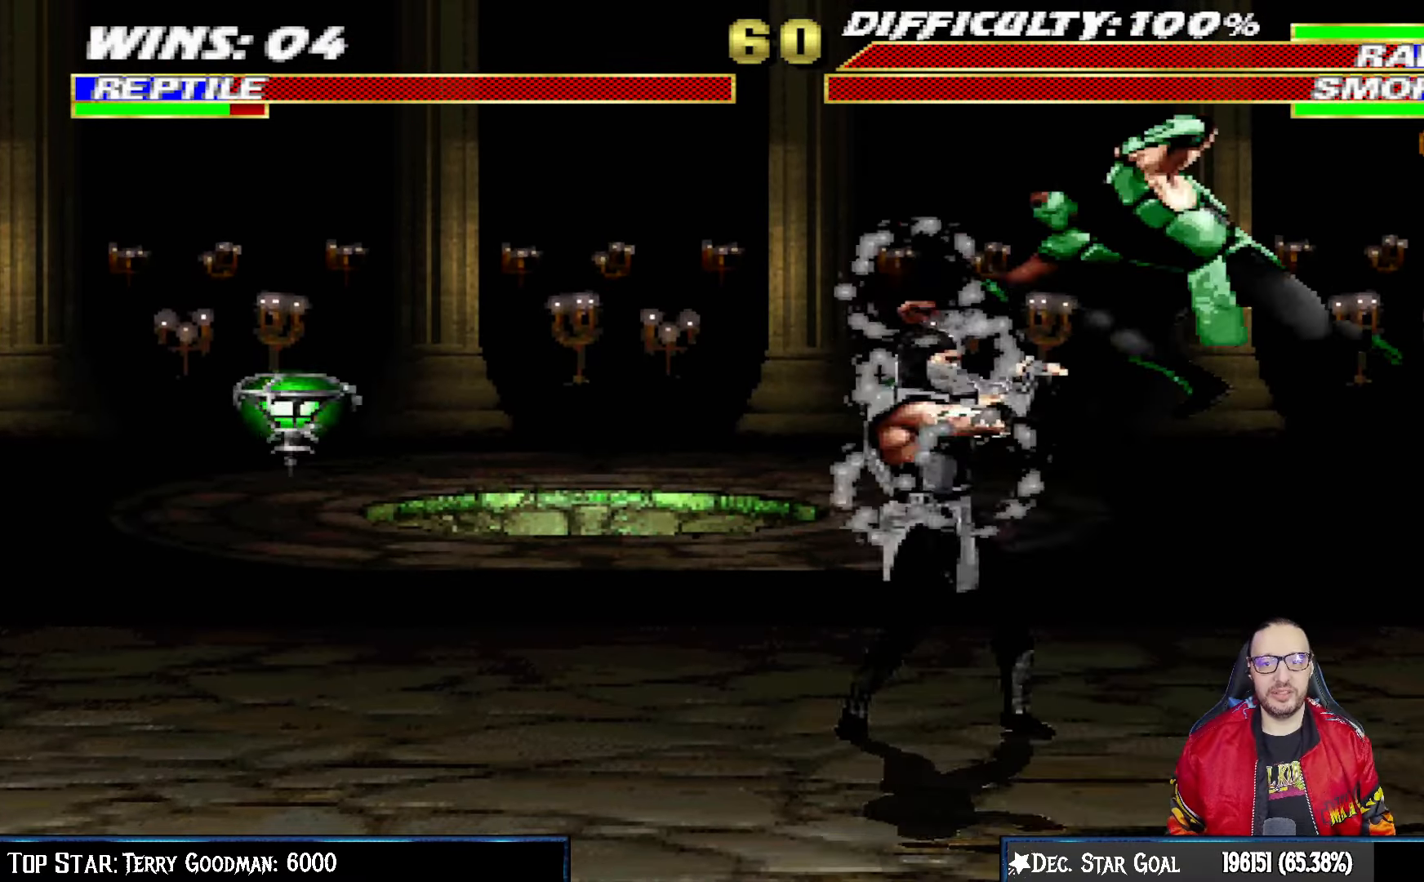
{"buttons": ["L1", "DPAD_RIGHT"], "left_stick": "center", "right_stick": "center", "events": [[17, "SQUARE", "up"], [100, "SQUARE", "down"], [133, "SQUARE", "up"], [217, "DPAD_LEFT", "up"], [217, "SQUARE", "down"], [283, "DPAD_RIGHT", "down"], [333, "SQUARE", "up"], [350, "TRIANGLE", "down"], [450, "TRIANGLE", "up"]]}
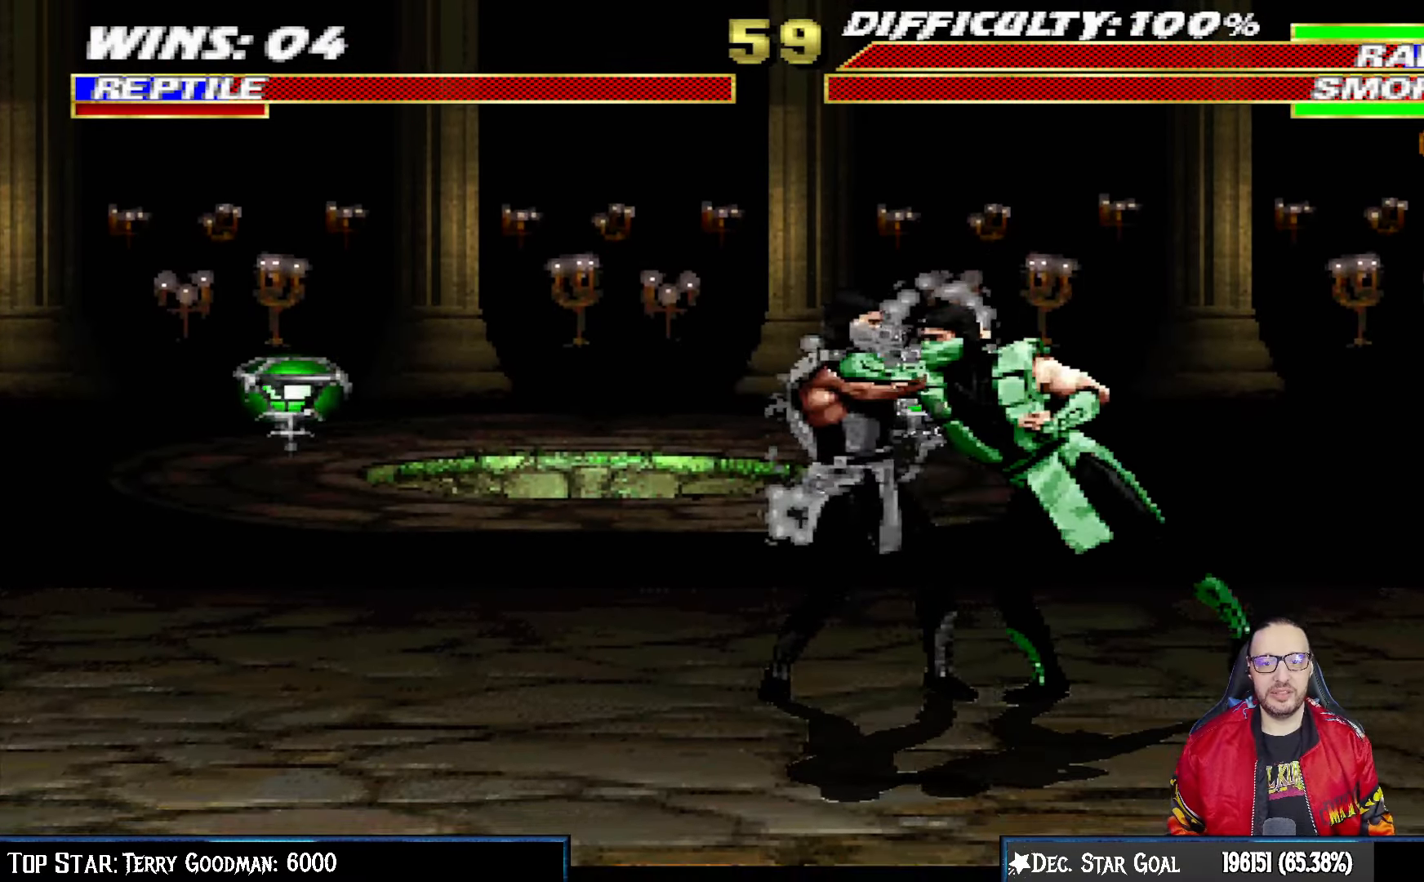
{"buttons": ["TRIANGLE", "L1", "DPAD_RIGHT"], "left_stick": "center", "right_stick": "center", "events": [[17, "TRIANGLE", "down"], [117, "TRIANGLE", "up"], [183, "TRIANGLE", "down"], [267, "TRIANGLE", "up"], [350, "TRIANGLE", "down"], [417, "TRIANGLE", "up"], [483, "TRIANGLE", "down"]]}
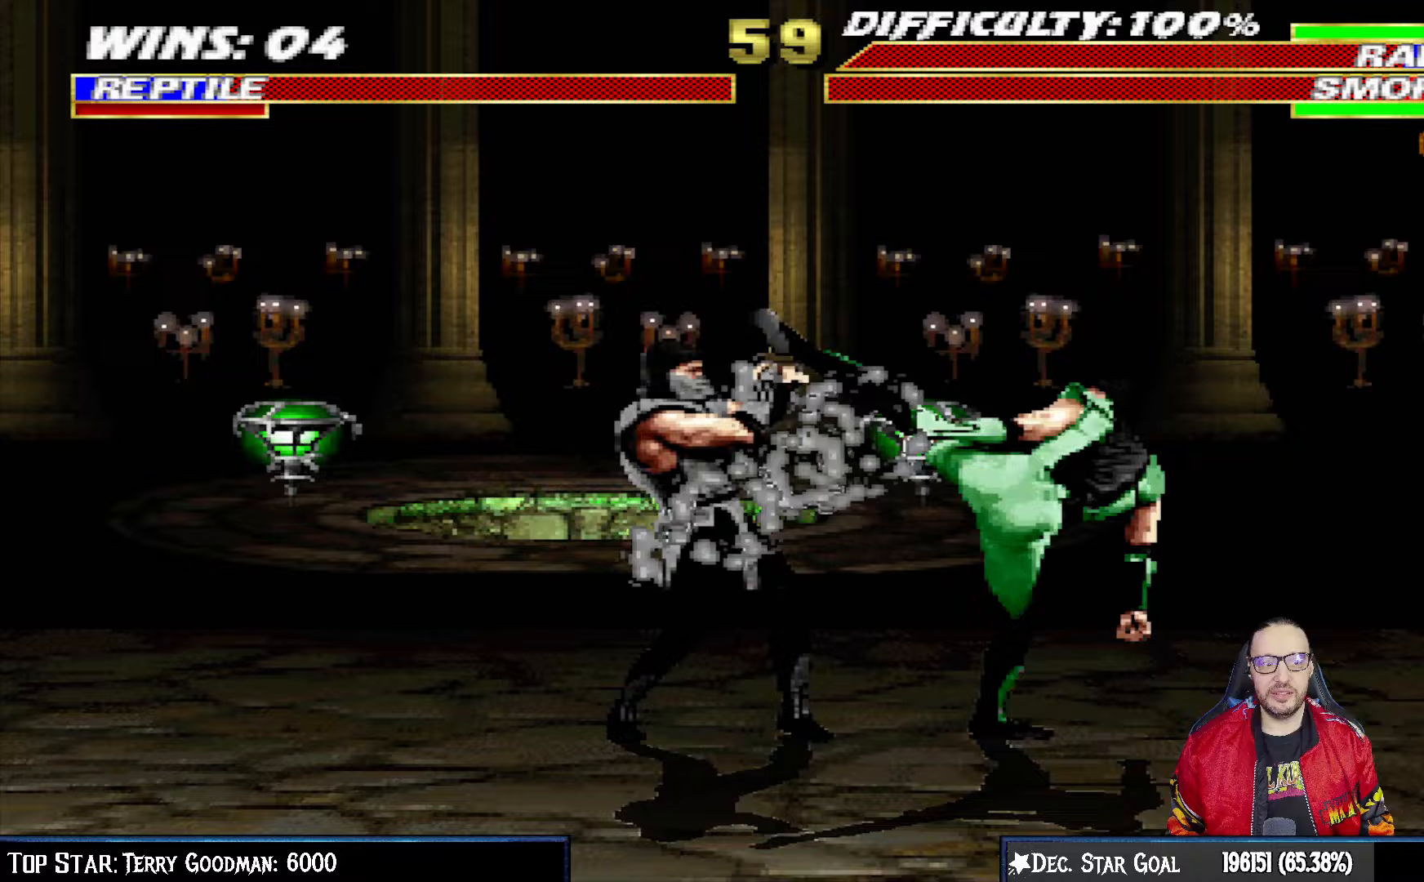
{"buttons": ["R1", "DPAD_DOWN", "DPAD_RIGHT"], "left_stick": "center", "right_stick": "center", "events": [[150, "TRIANGLE", "up"], [183, "DPAD_RIGHT", "up"], [200, "L1", "up"], [467, "DPAD_DOWN", "down"], [467, "DPAD_RIGHT", "down"], [467, "R1", "down"]]}
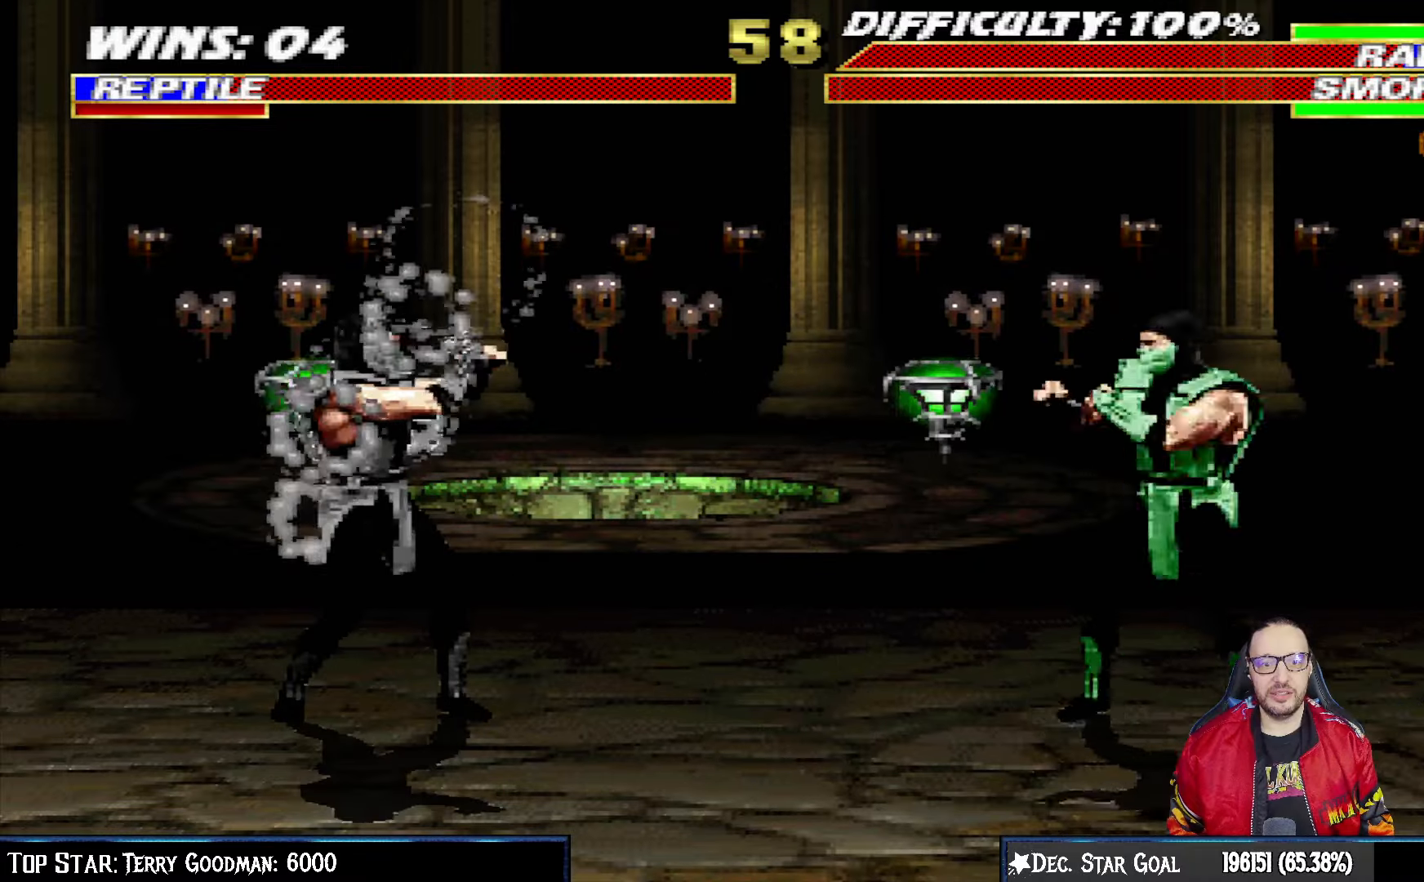
{"buttons": ["R1", "DPAD_DOWN", "DPAD_RIGHT"], "left_stick": "center", "right_stick": "center", "events": []}
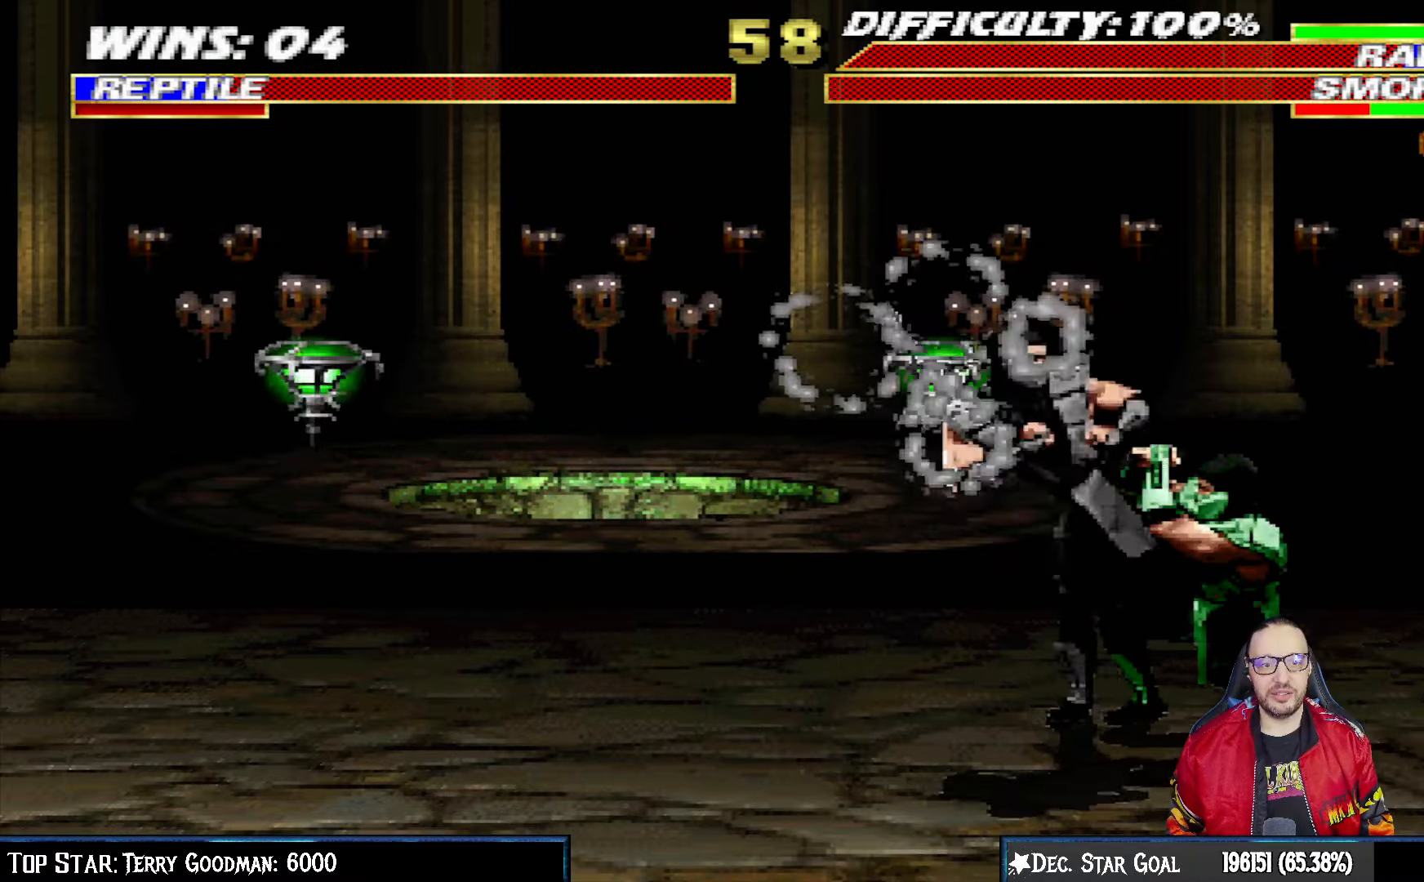
{"buttons": ["R1", "DPAD_DOWN", "DPAD_RIGHT"], "left_stick": "center", "right_stick": "center", "events": []}
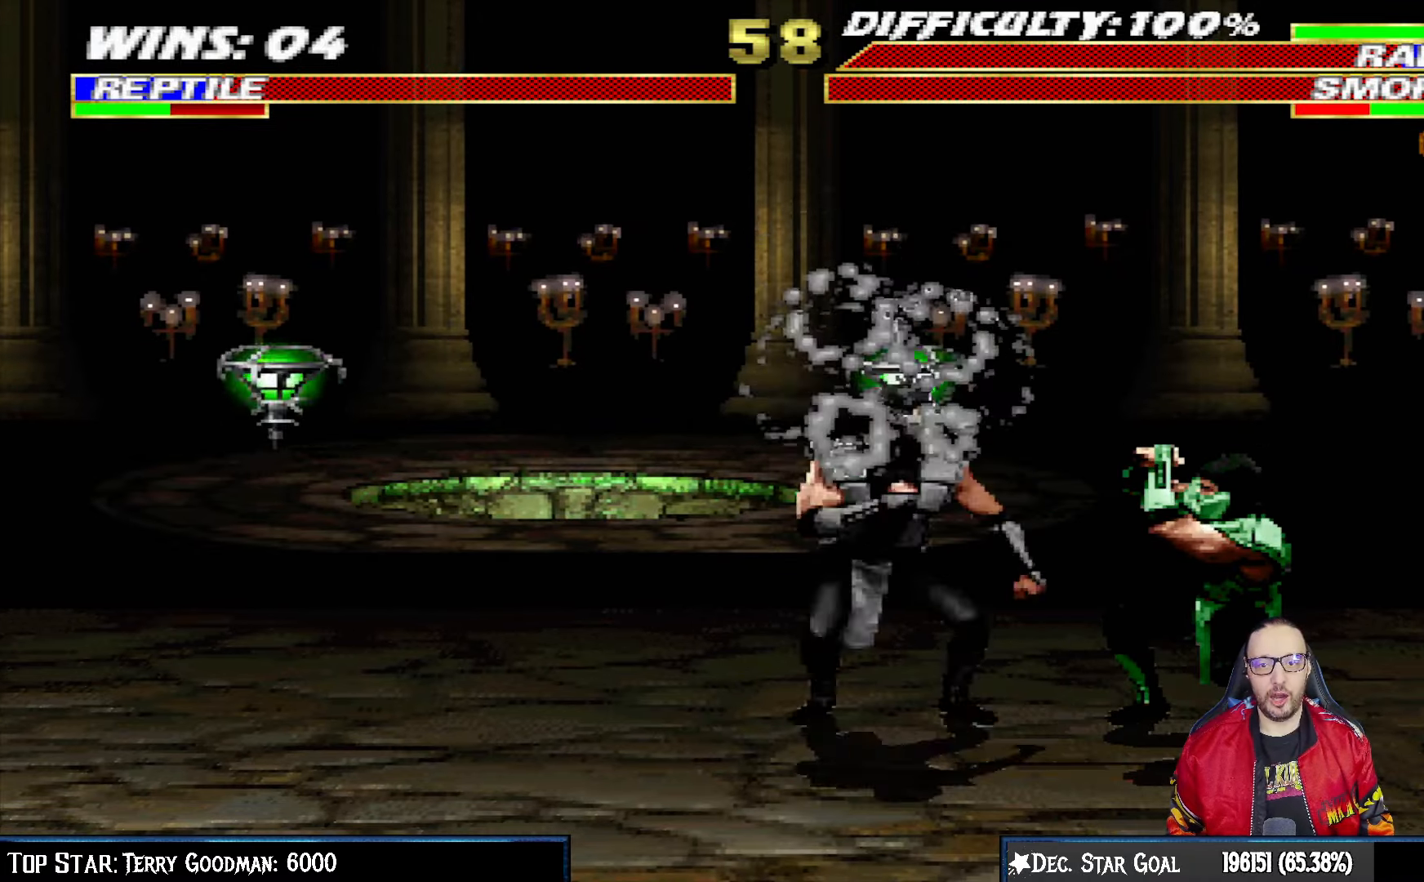
{"buttons": ["R1", "DPAD_DOWN", "DPAD_RIGHT"], "left_stick": "center", "right_stick": "center", "events": []}
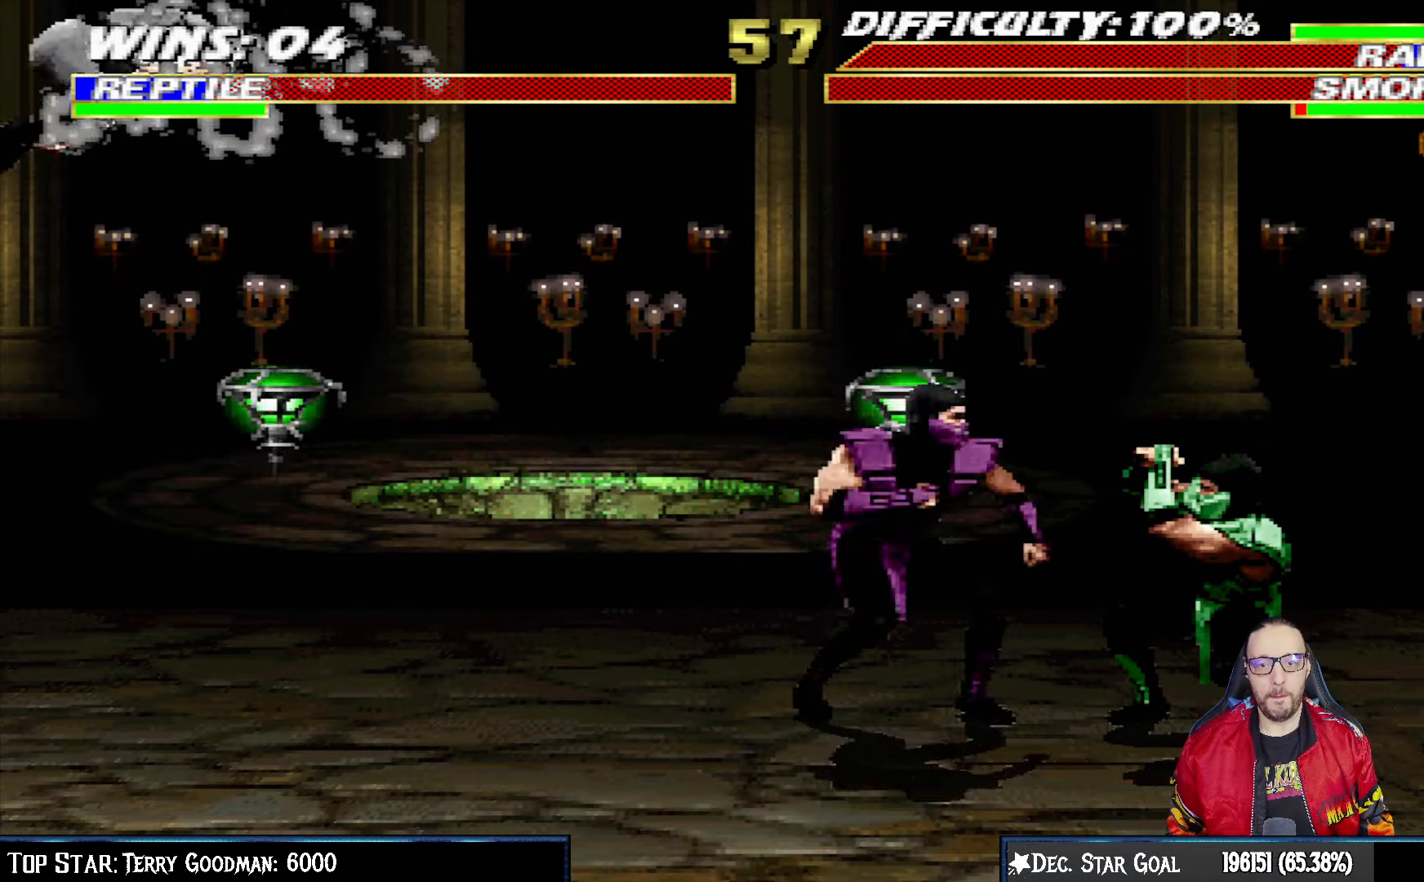
{"buttons": ["R1", "DPAD_DOWN", "DPAD_RIGHT"], "left_stick": "center", "right_stick": "center", "events": []}
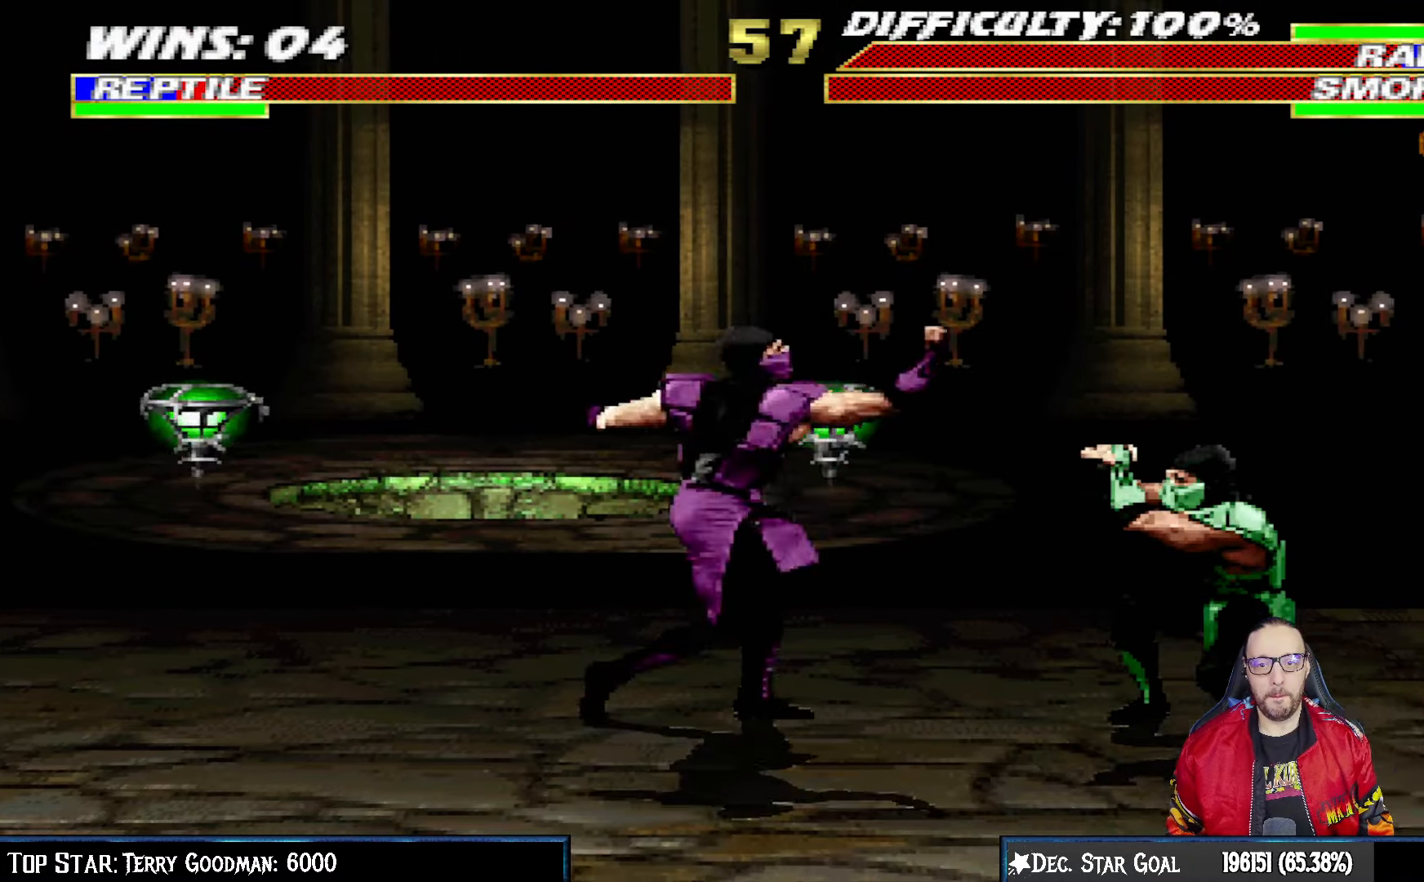
{"buttons": ["R1", "DPAD_DOWN", "DPAD_RIGHT"], "left_stick": "center", "right_stick": "center", "events": []}
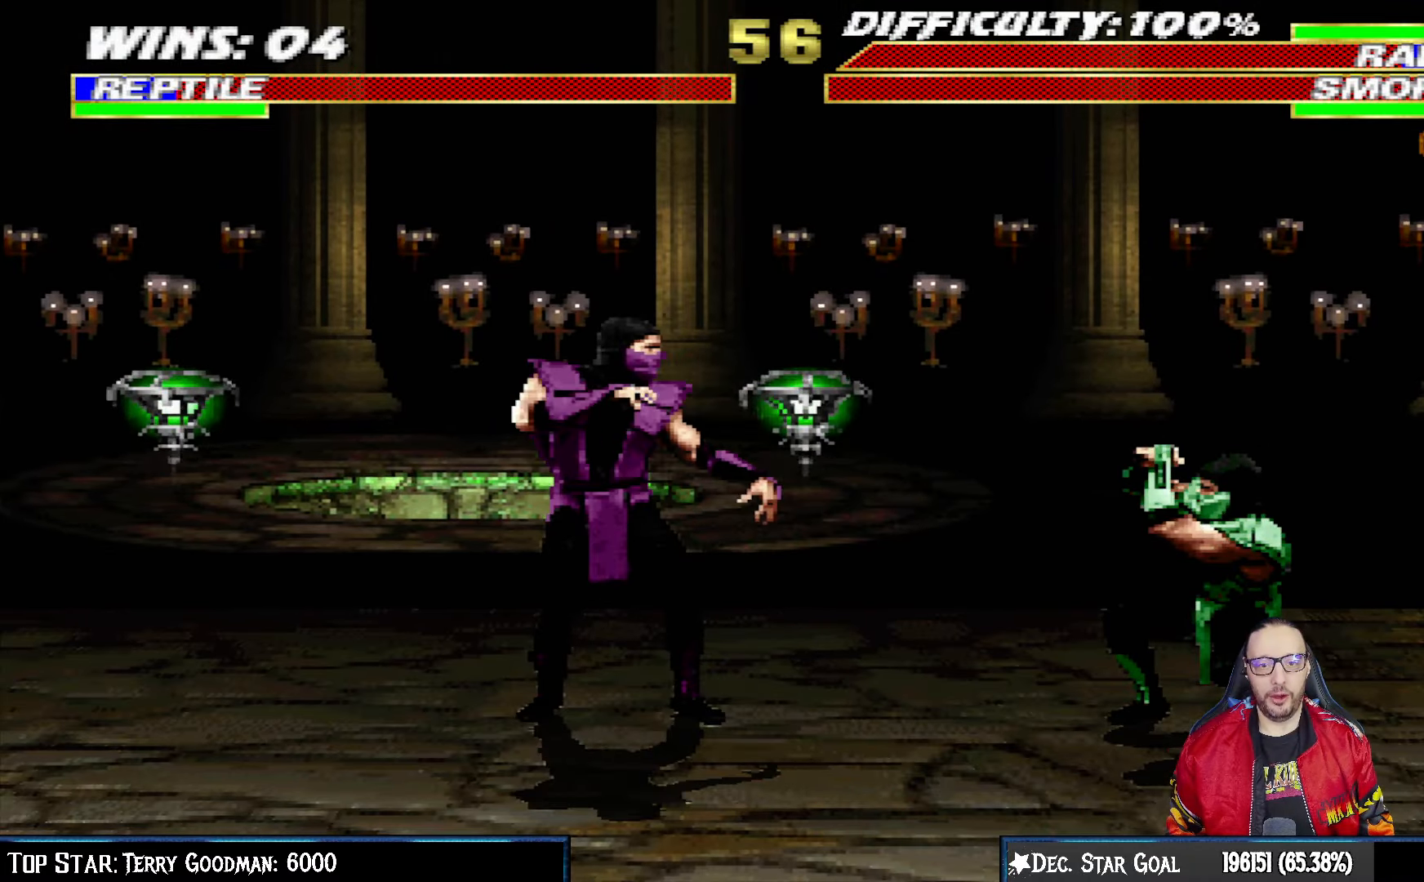
{"buttons": ["L1", "DPAD_UP", "DPAD_LEFT"], "left_stick": "center", "right_stick": "center", "events": [[333, "DPAD_DOWN", "up"], [333, "DPAD_RIGHT", "up"], [417, "R1", "up"], [433, "L1", "down"], [450, "DPAD_LEFT", "down"], [450, "DPAD_UP", "down"]]}
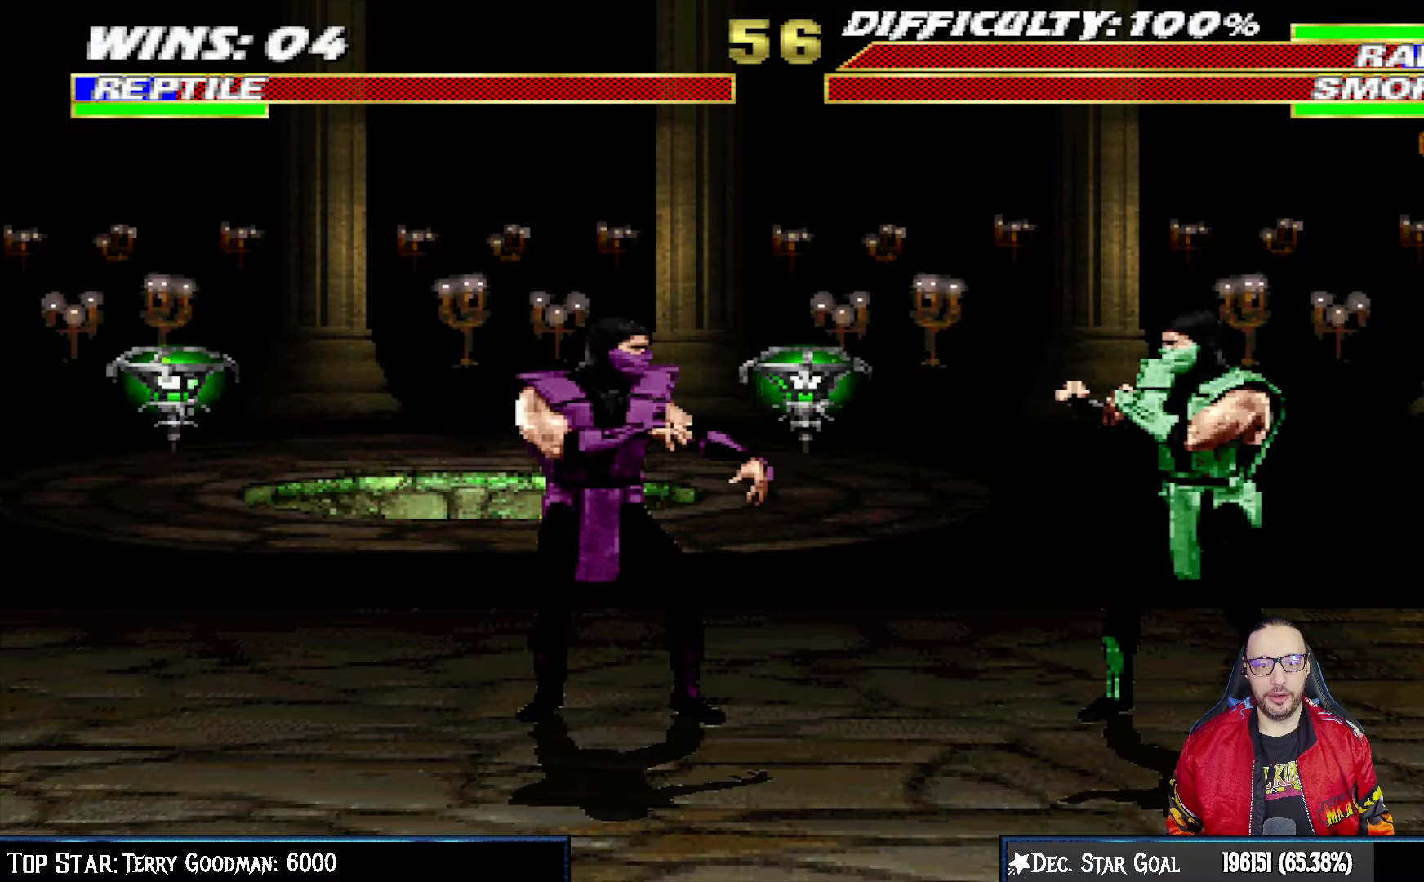
{"buttons": ["SQUARE", "L1", "DPAD_UP", "DPAD_LEFT"], "left_stick": "center", "right_stick": "center", "events": [[467, "SQUARE", "down"]]}
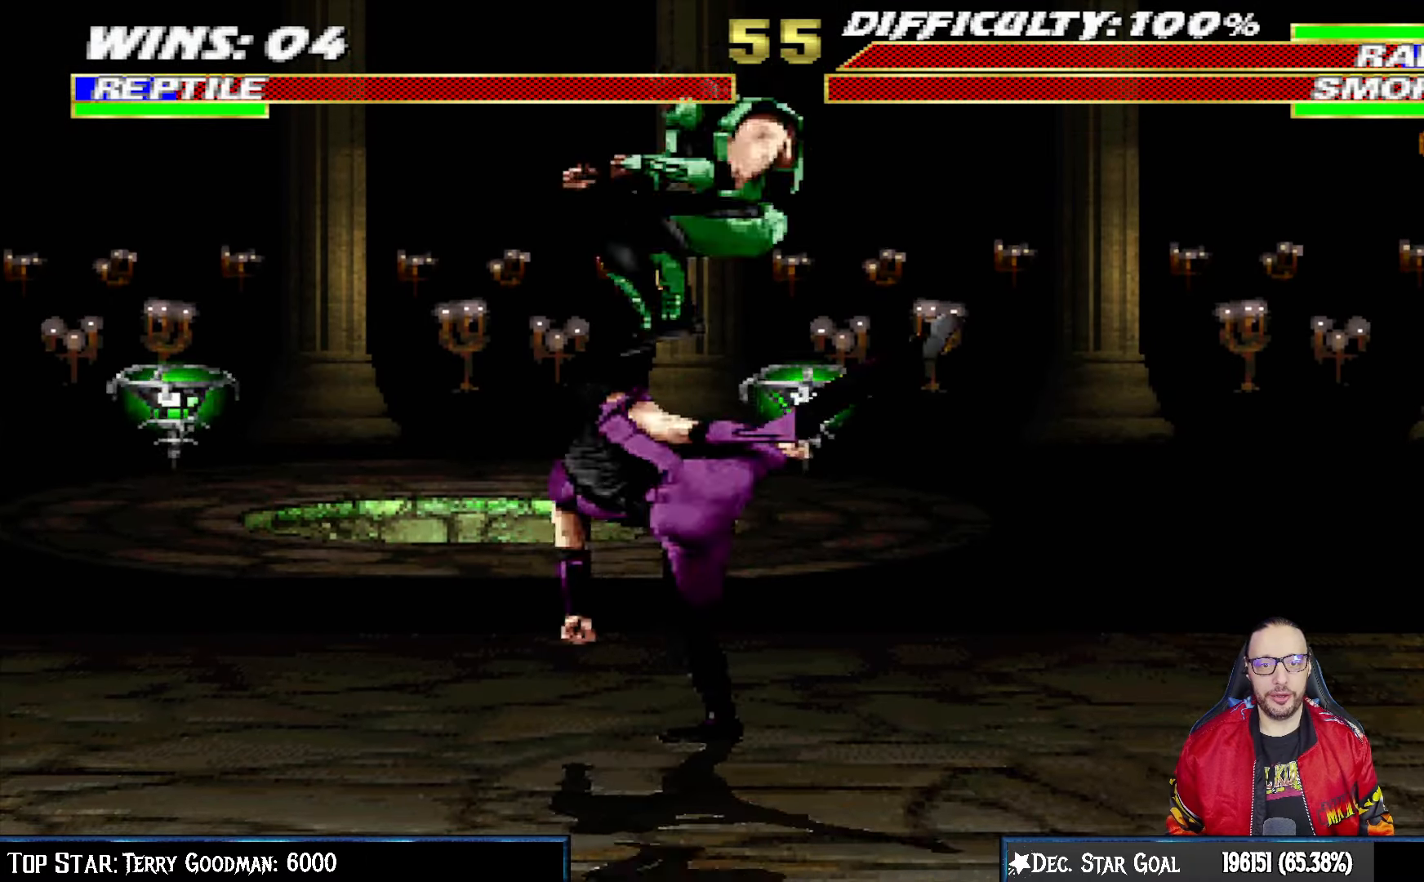
{"buttons": ["L1", "R1", "DPAD_DOWN", "DPAD_RIGHT"], "left_stick": "center", "right_stick": "center"}
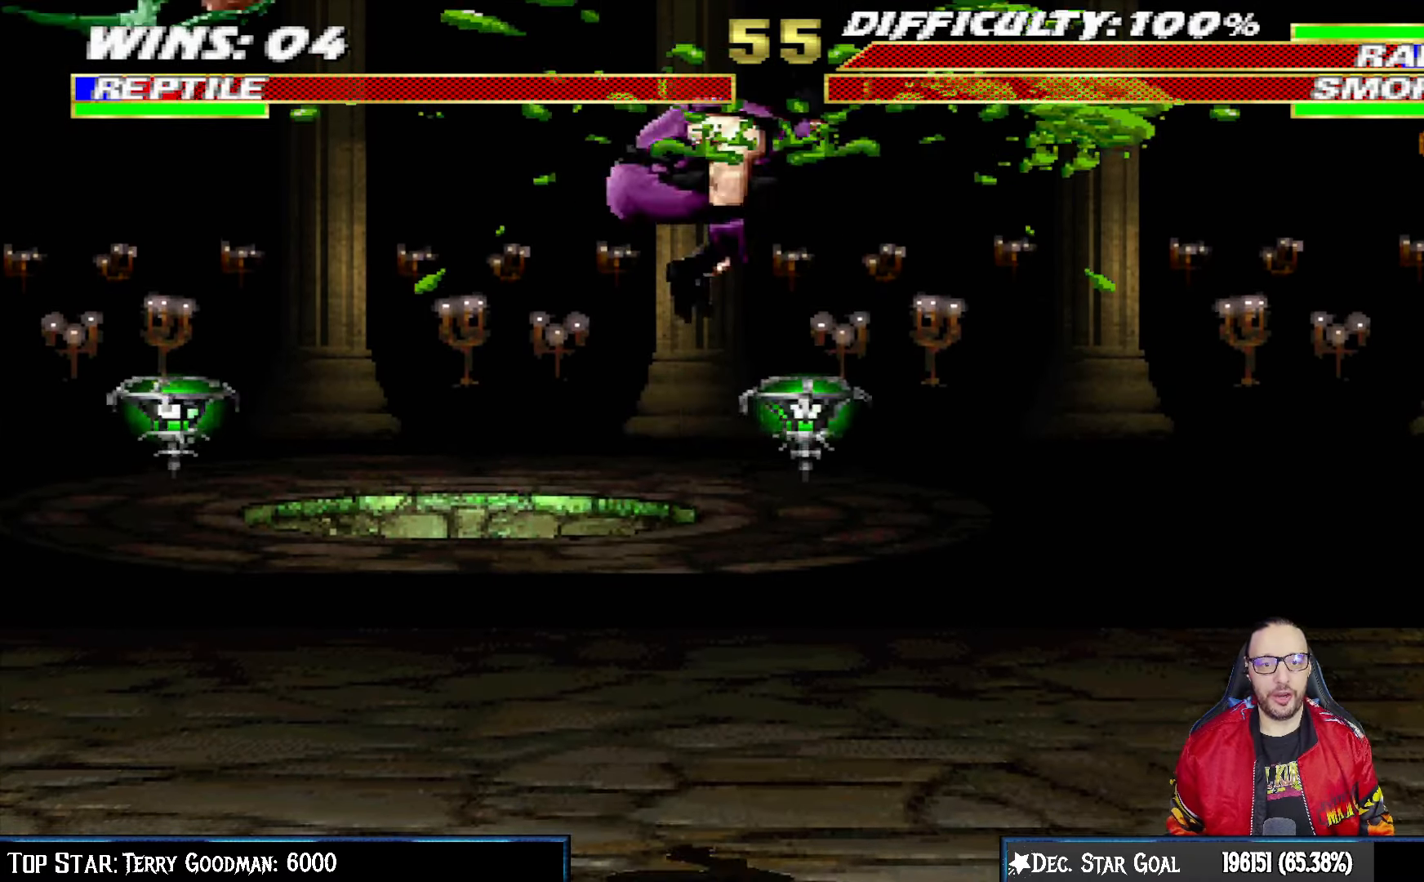
{"buttons": [], "left_stick": "center", "right_stick": "center", "events": [[317, "DPAD_DOWN", "up"], [333, "DPAD_RIGHT", "up"], [333, "L1", "up"], [333, "R1", "up"]]}